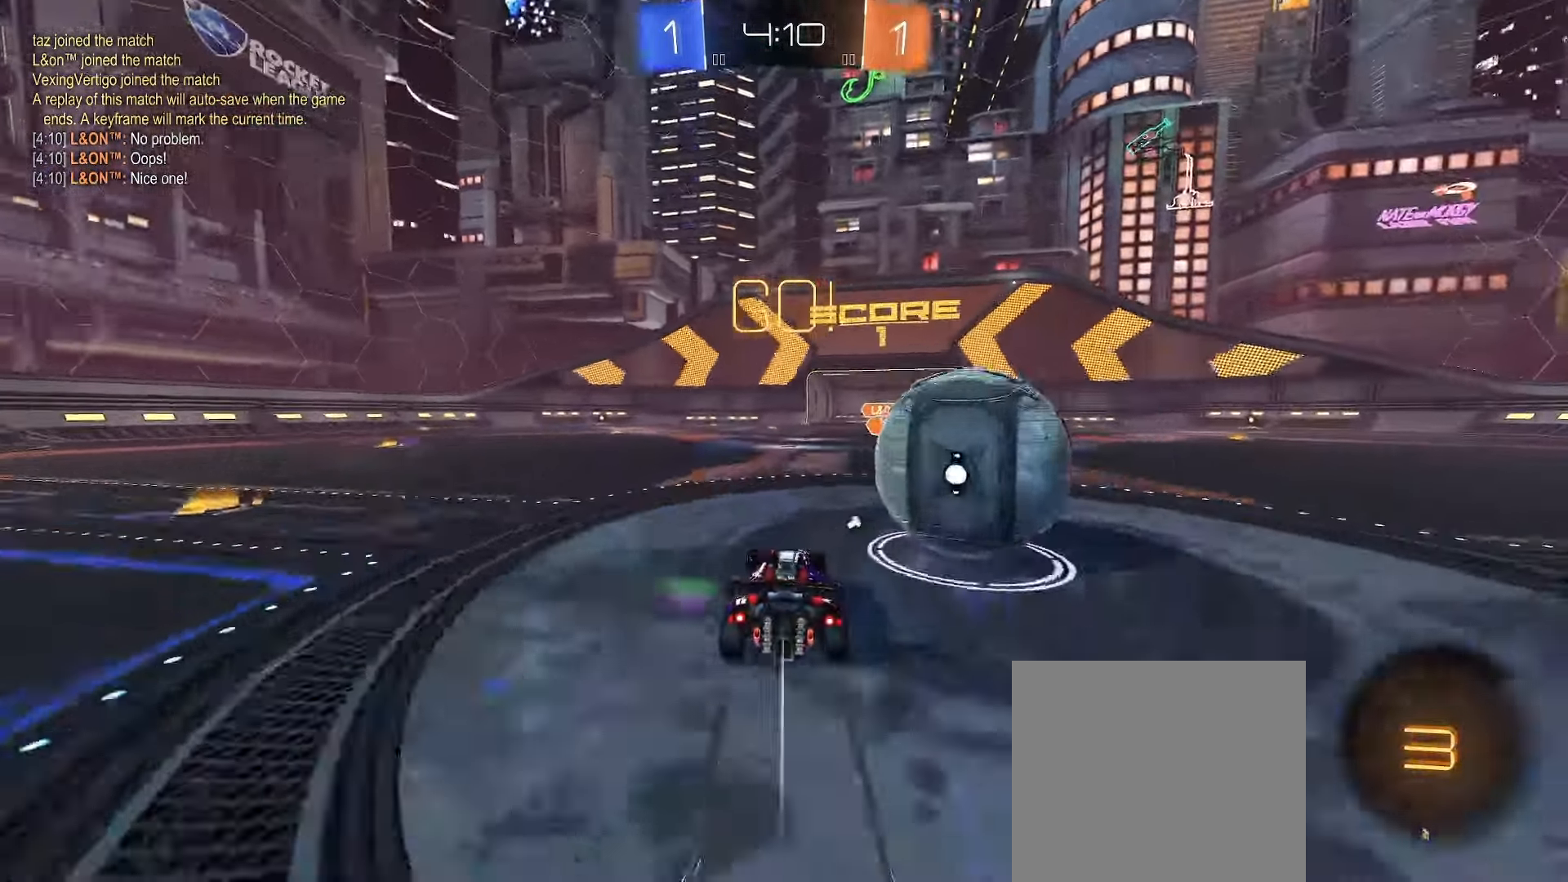
Gameplay with a controller (Xbox layout); each line is a JSON object with the inputs held at the frame after it. "events" lists button and stick changes between this image and that frame as [ms after this image, input, new state], when the widget could be followed in between.
{"buttons": ["R2"], "left_stick": "left", "right_stick": "center", "events": [[117, "B", "down"], [200, "left_stick", "center"], [350, "B", "up"], [500, "left_stick", "left"]]}
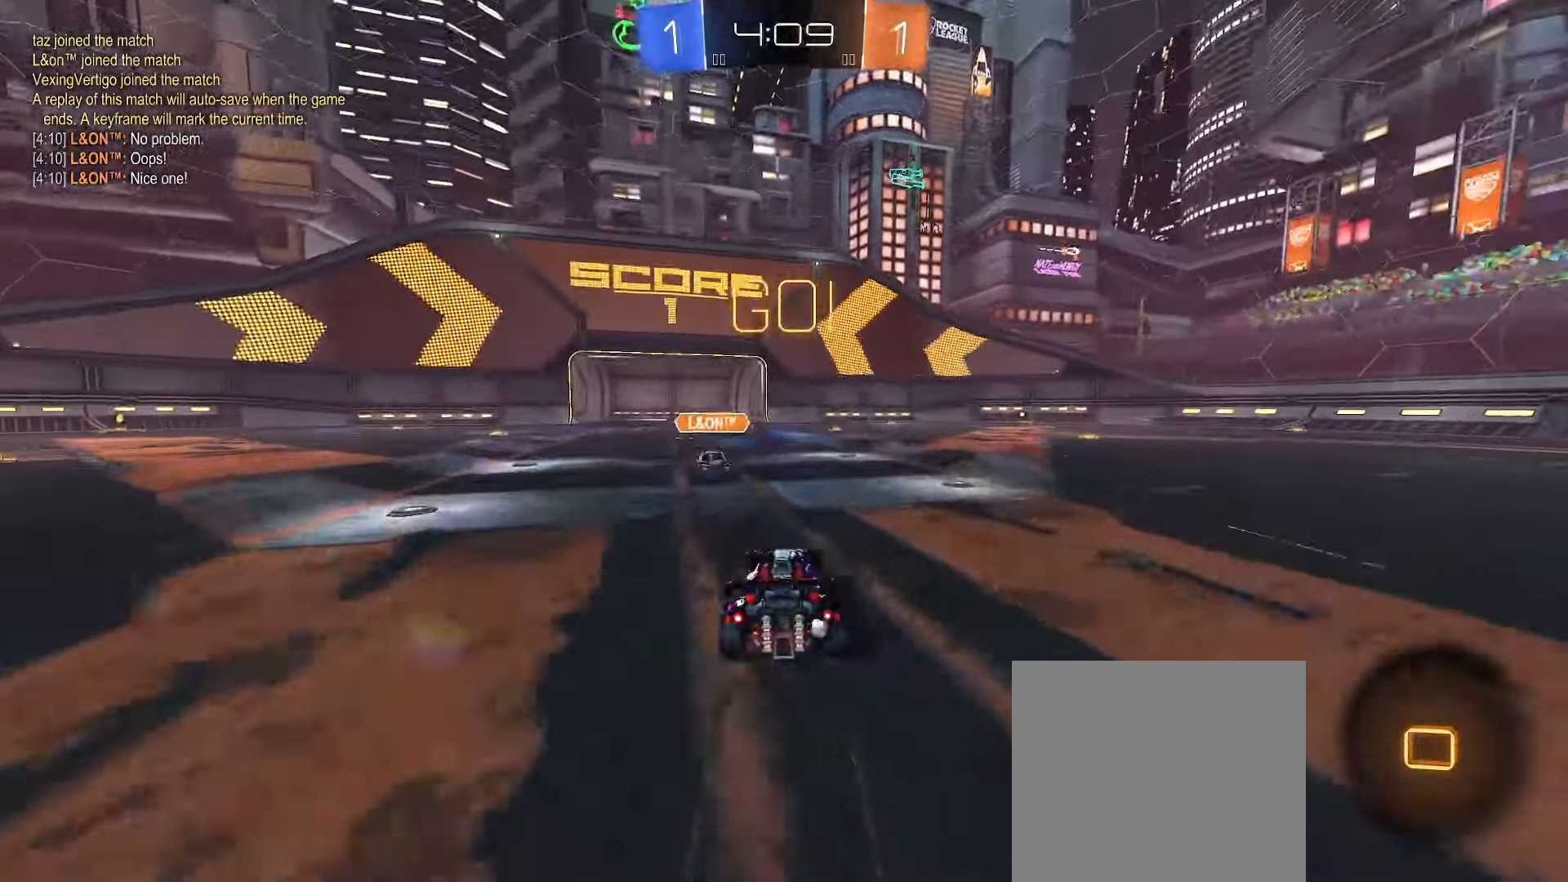
{"buttons": ["Y", "R2"], "left_stick": "left", "right_stick": "center", "events": [[133, "B", "down"], [267, "left_stick", "right"], [367, "B", "up"], [383, "left_stick", "left"], [500, "Y", "down"]]}
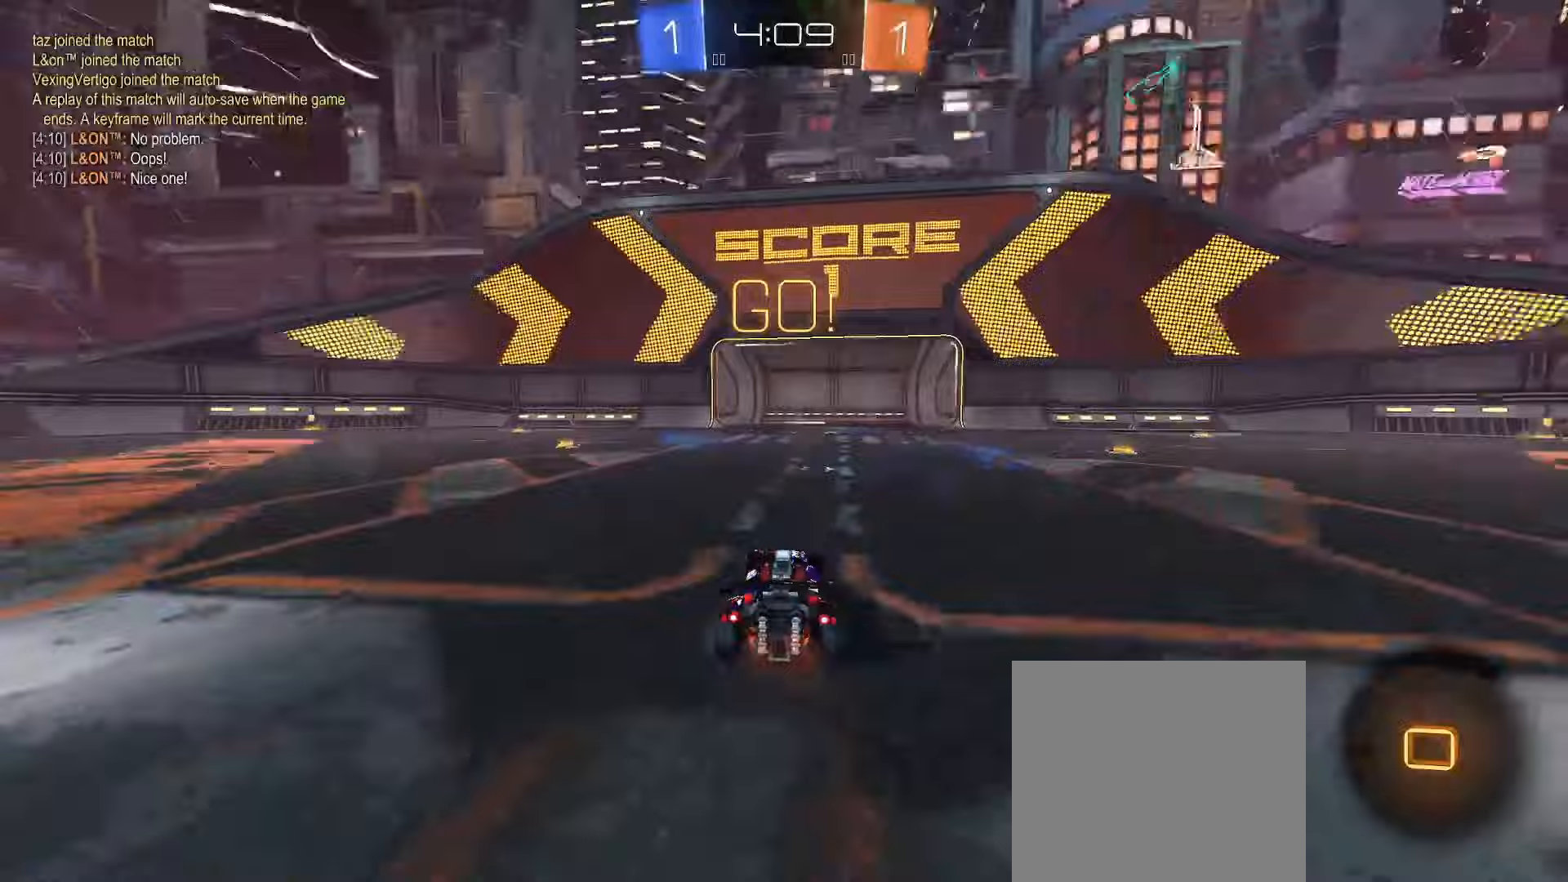
{"buttons": ["R2"], "left_stick": "left", "right_stick": "center", "events": [[117, "Y", "up"]]}
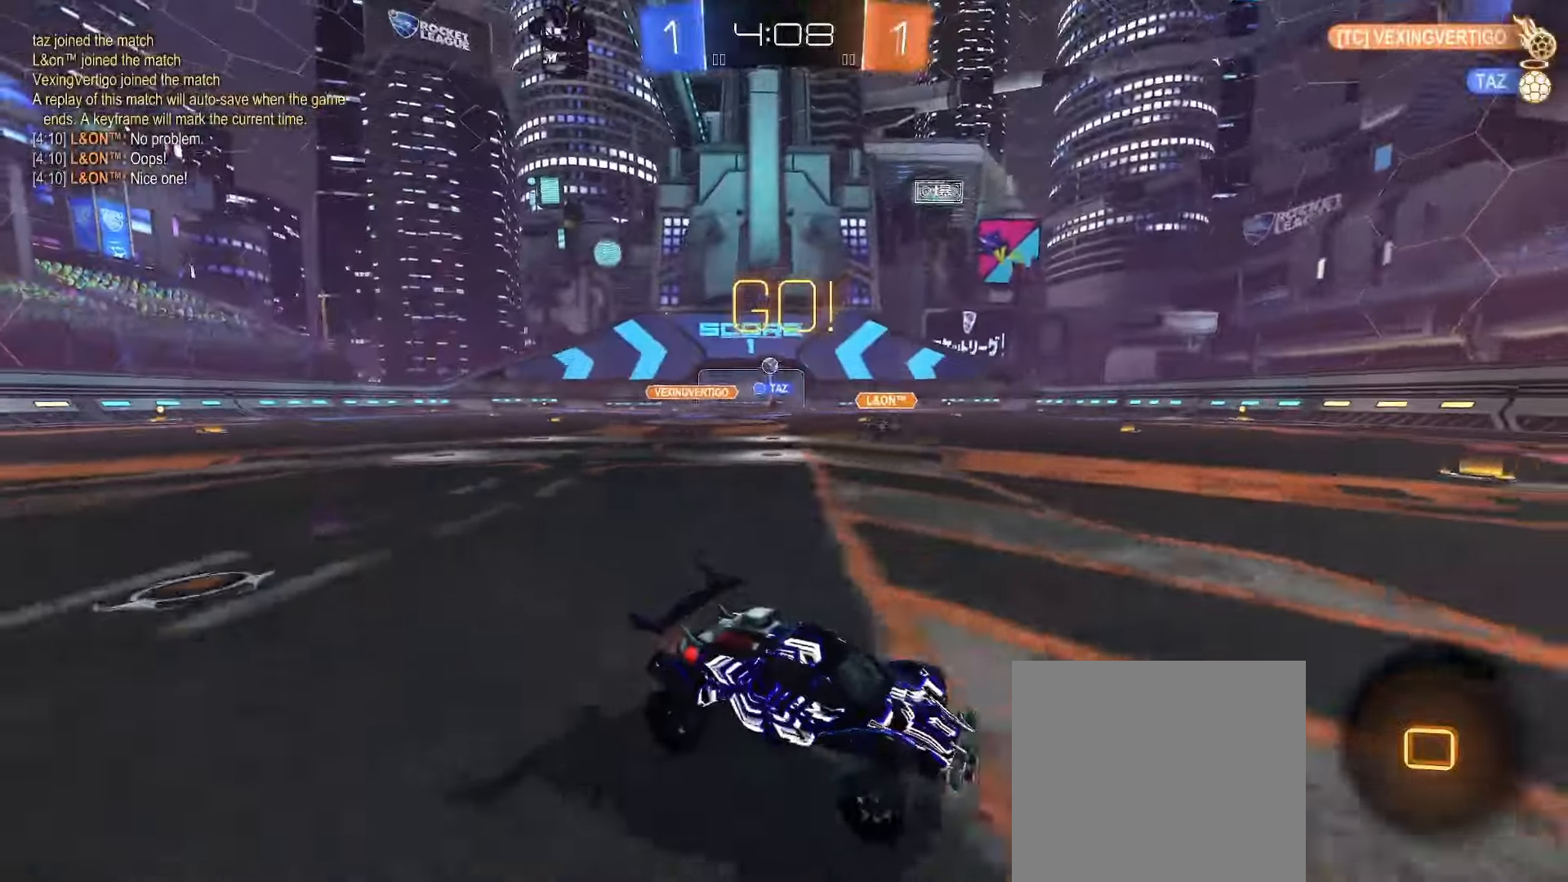
{"buttons": ["B", "R2"], "left_stick": "center", "right_stick": "center", "events": [[17, "left_stick", "center"], [233, "B", "down"], [317, "left_stick", "right"], [383, "Y", "down"], [383, "left_stick", "center"], [467, "Y", "up"]]}
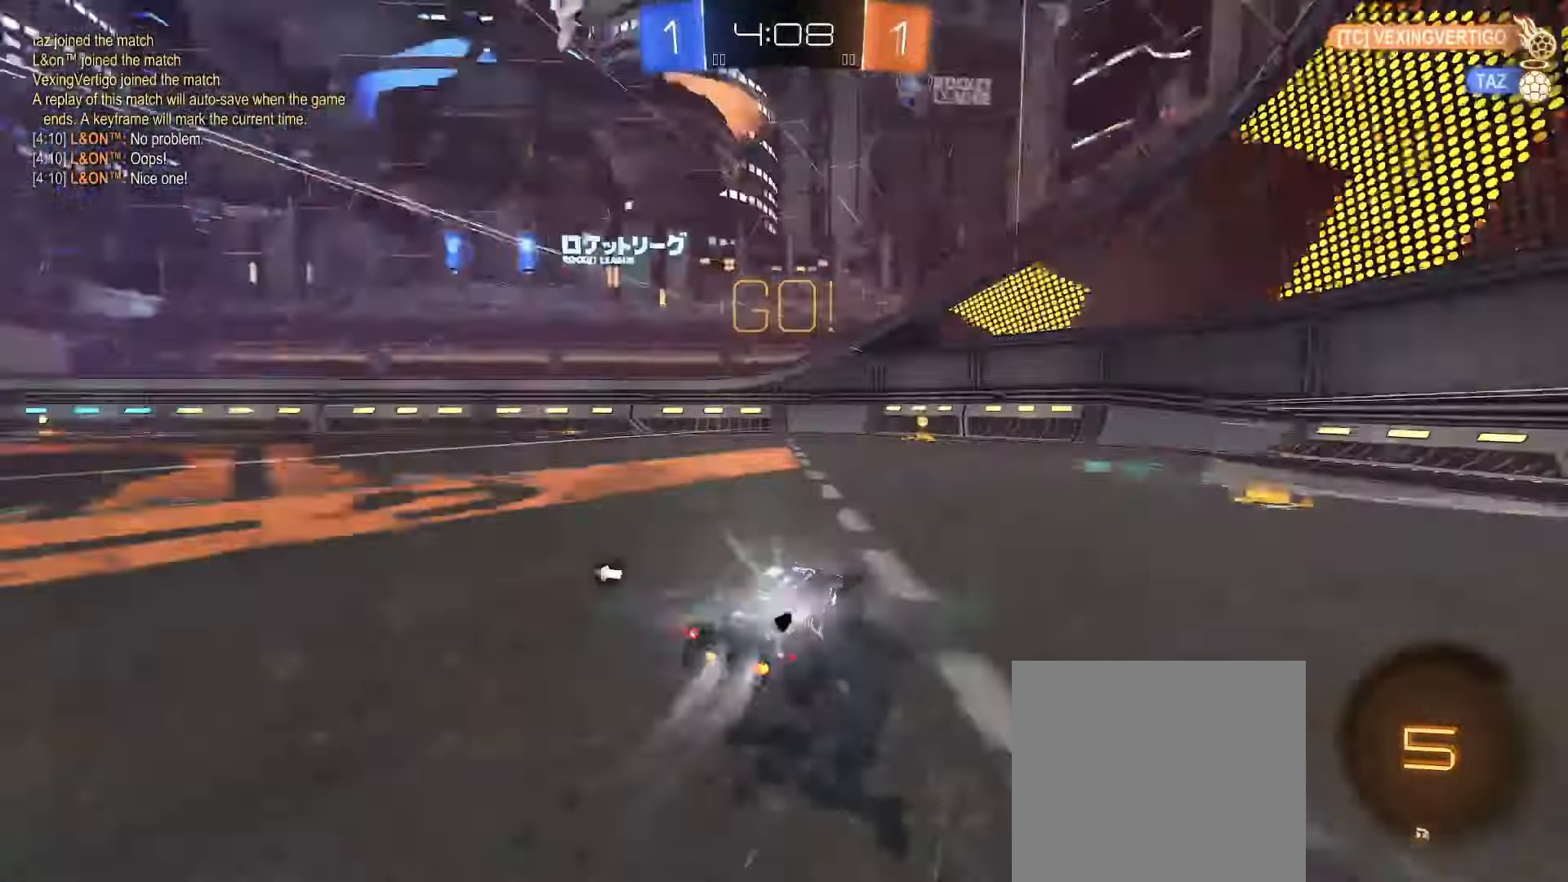
{"buttons": ["R2"], "left_stick": "right", "right_stick": "center", "events": [[167, "left_stick", "down-left"], [183, "B", "up"], [267, "left_stick", "center"], [383, "Y", "down"], [467, "left_stick", "right"], [483, "Y", "up"]]}
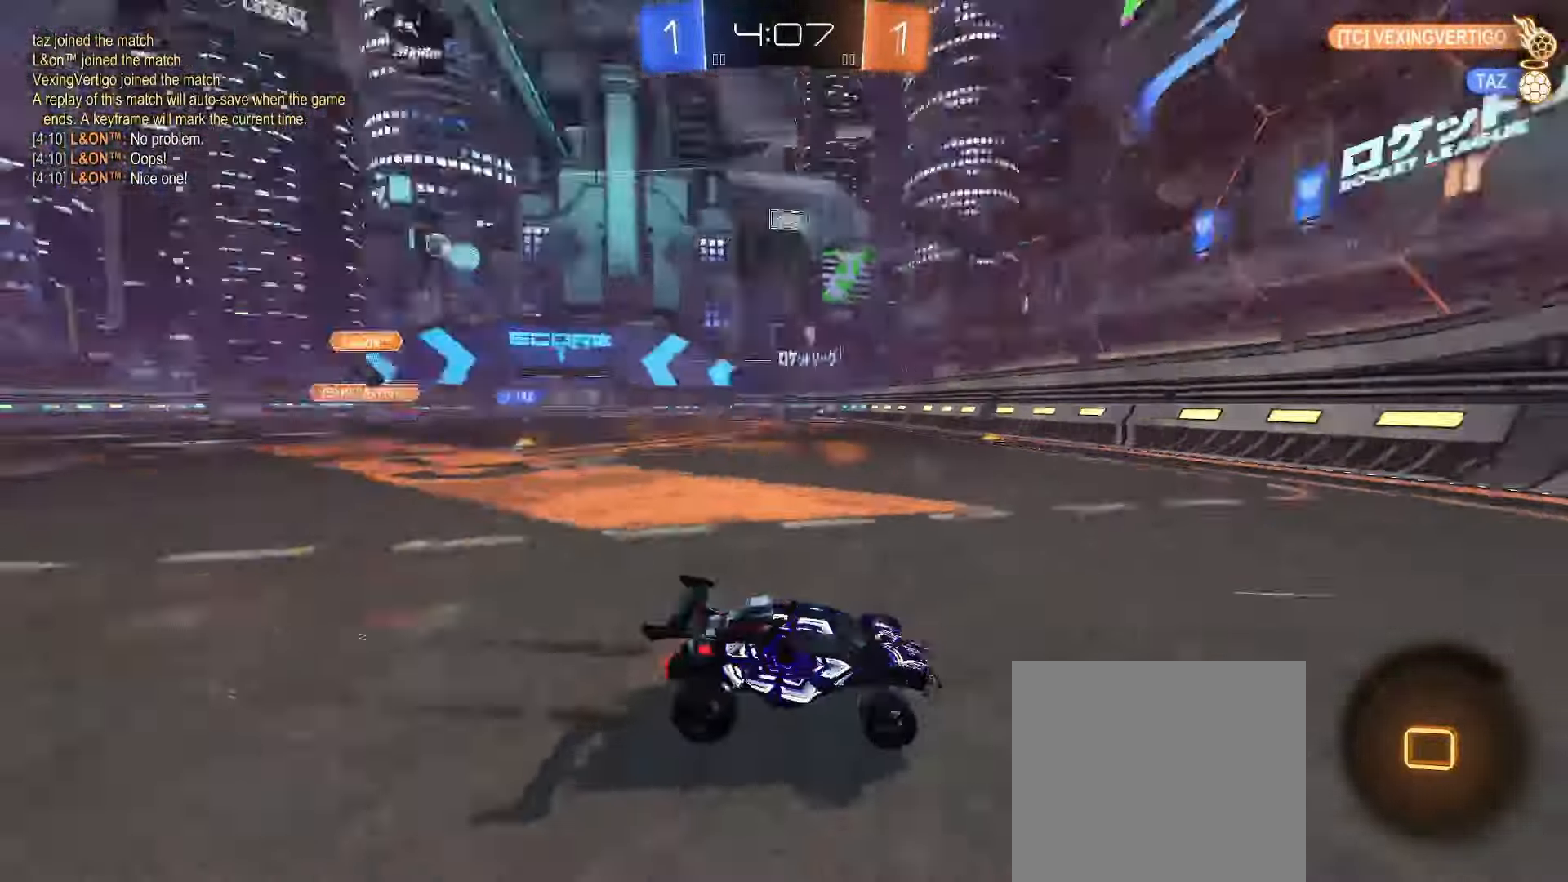
{"buttons": ["R2"], "left_stick": "right", "right_stick": "center", "events": [[17, "L1", "down"], [200, "L1", "up"]]}
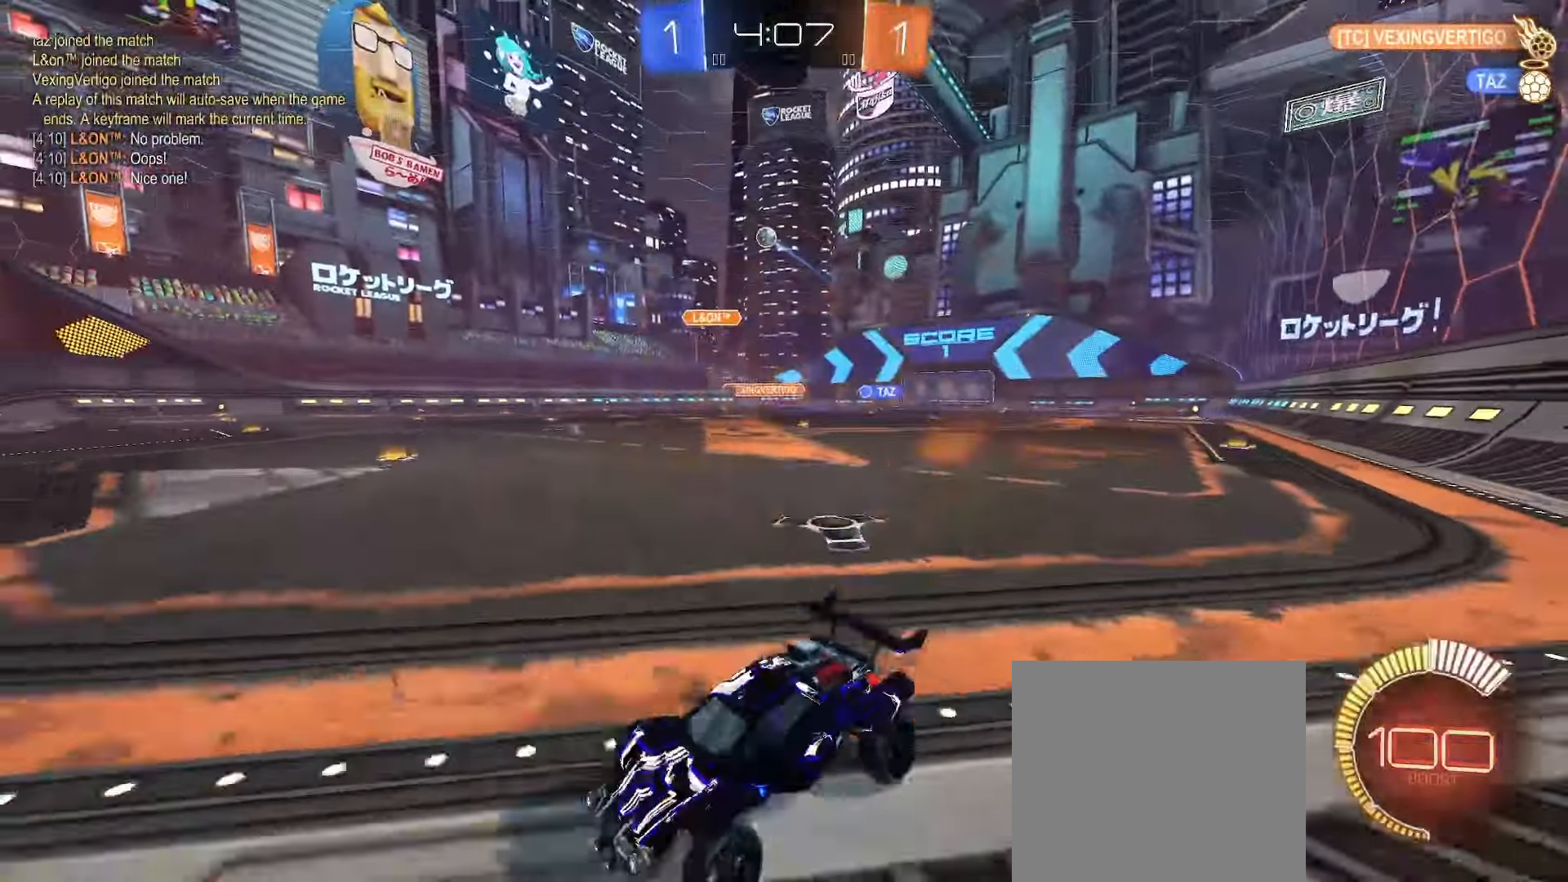
{"buttons": ["R2"], "left_stick": "right", "right_stick": "center", "events": []}
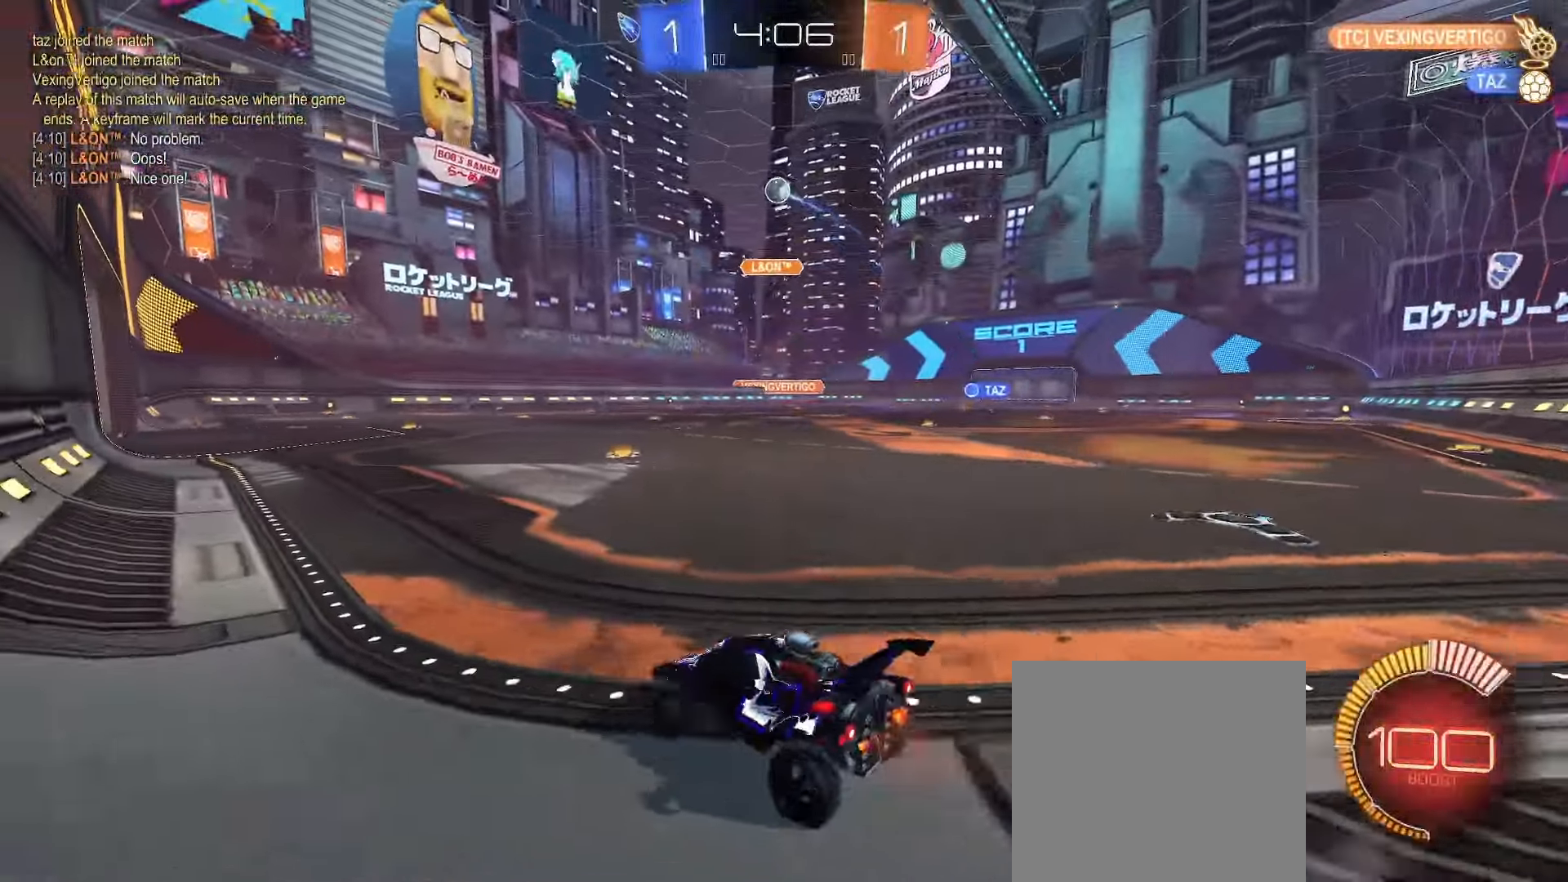
{"buttons": ["R2"], "left_stick": "left", "right_stick": "center", "events": [[100, "B", "down"], [100, "left_stick", "center"], [217, "left_stick", "right"], [300, "B", "up"], [350, "left_stick", "center"], [467, "left_stick", "left"]]}
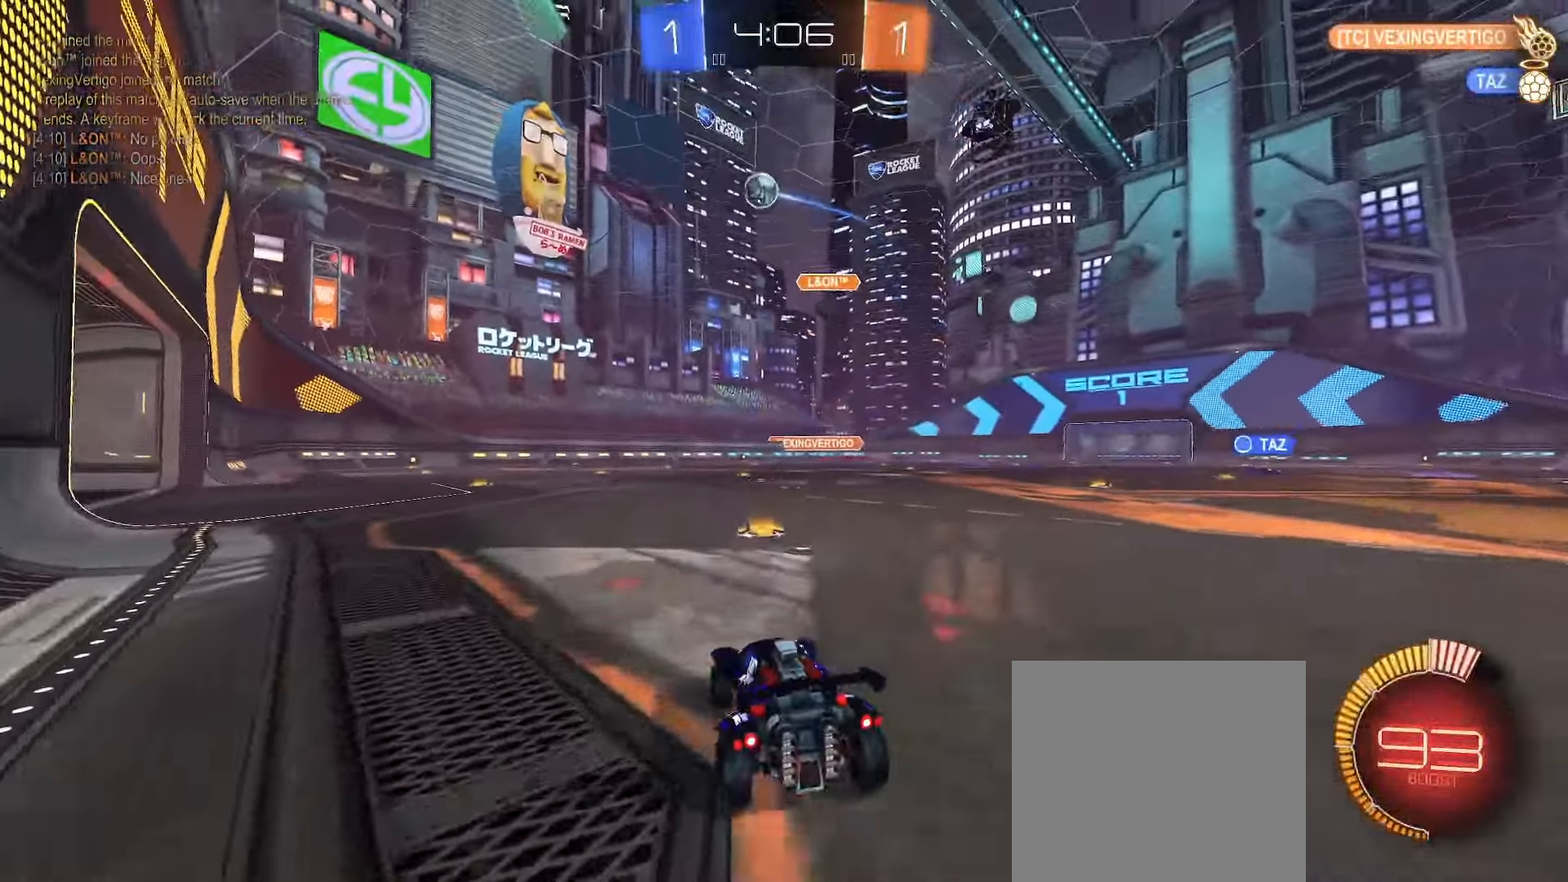
{"buttons": ["A"], "left_stick": "down", "right_stick": "center", "events": [[100, "R2", "up"], [283, "left_stick", "center"], [350, "R2", "down"], [417, "R2", "up"], [467, "left_stick", "down"], [483, "A", "down"]]}
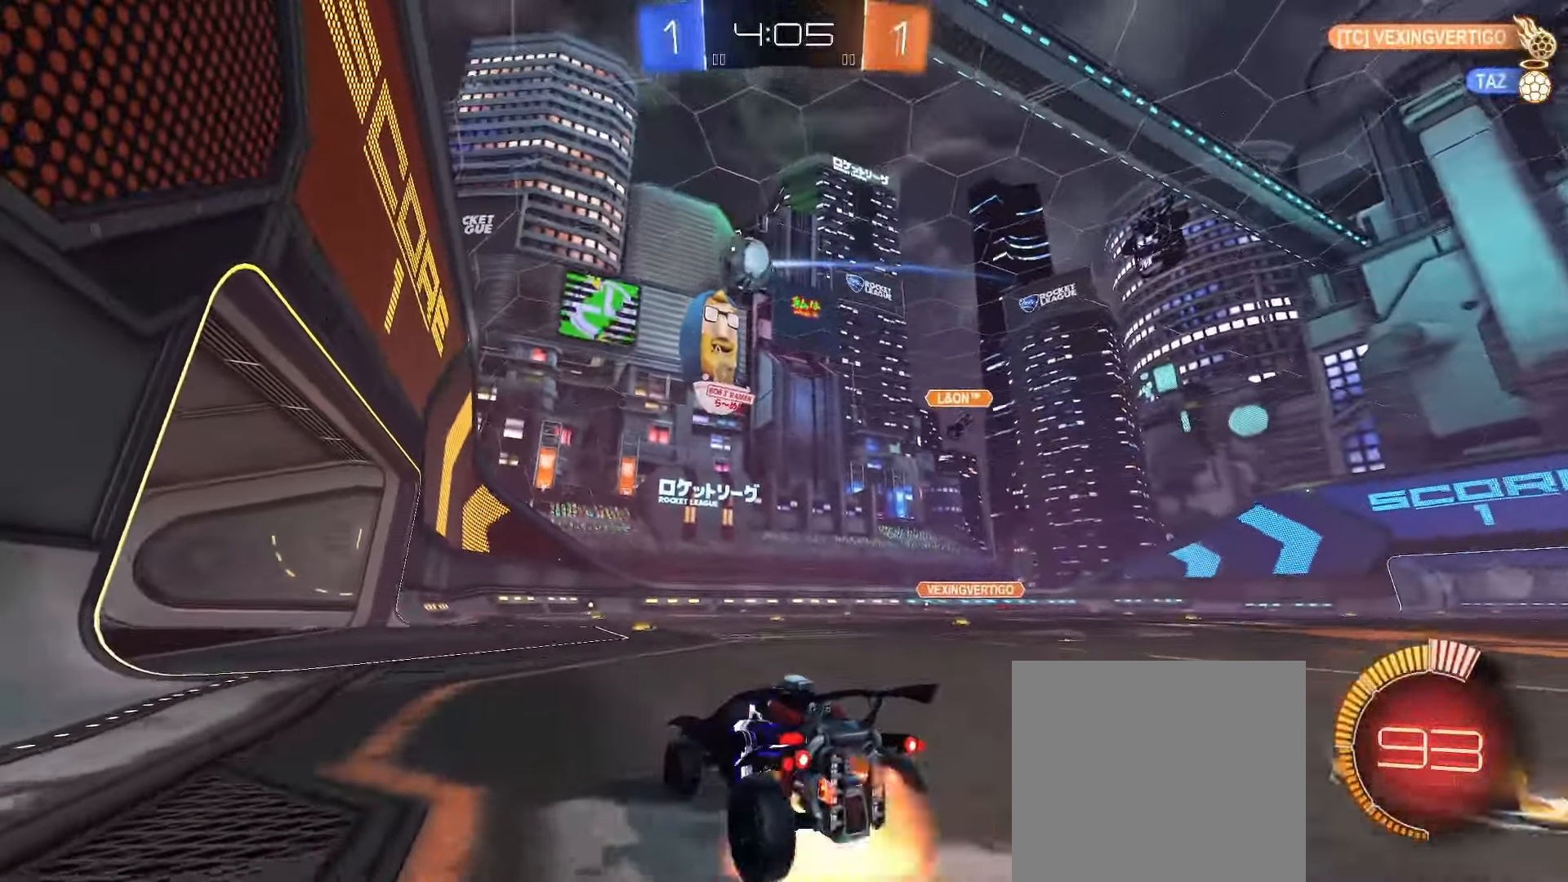
{"buttons": ["B", "L1", "R2"], "left_stick": "center", "right_stick": "center", "events": [[200, "A", "up"], [233, "L1", "down"], [267, "B", "down"], [267, "left_stick", "right"], [317, "left_stick", "up"], [350, "R2", "down"], [400, "left_stick", "left"], [450, "left_stick", "center"]]}
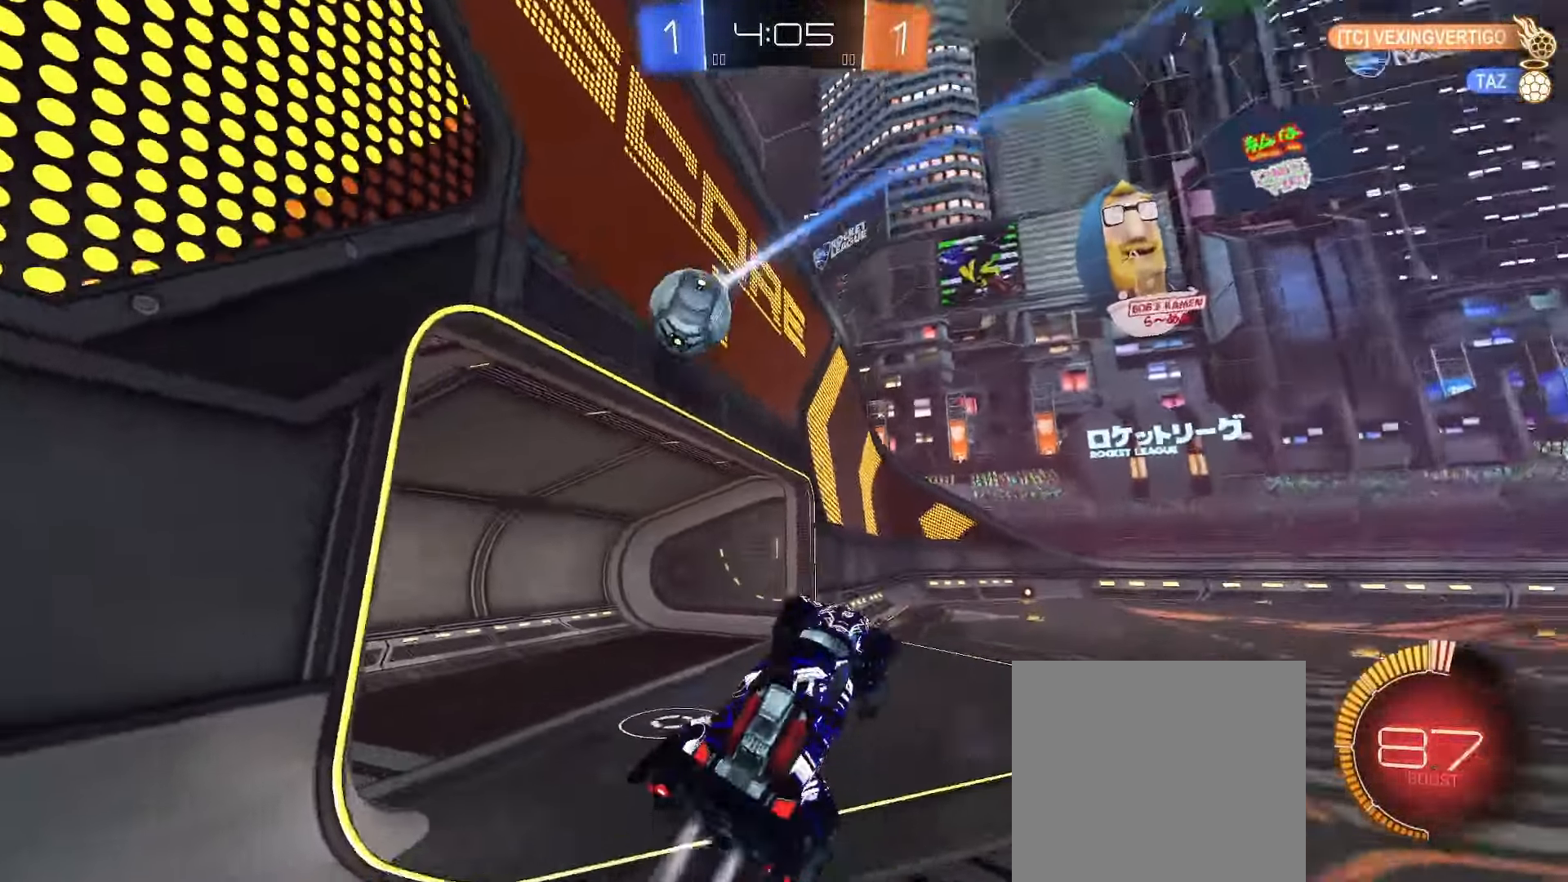
{"buttons": ["B", "L1", "L2"], "left_stick": "up-right", "right_stick": "center", "events": [[83, "R2", "up"], [83, "left_stick", "up"], [183, "L2", "down"], [217, "left_stick", "up-right"]]}
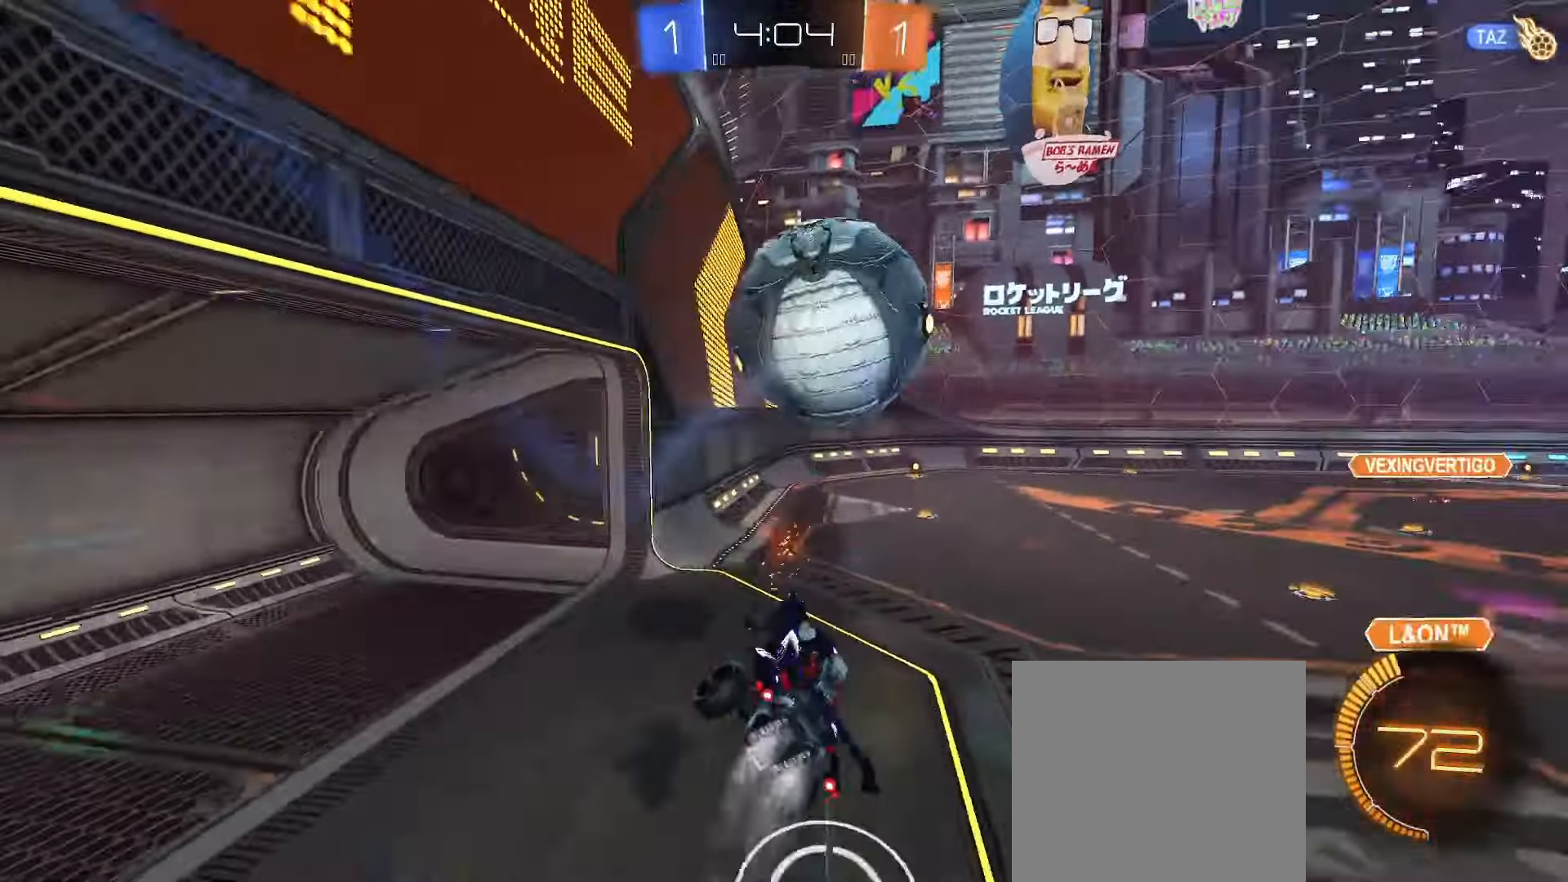
{"buttons": ["B"], "left_stick": "down-left", "right_stick": "center", "events": [[33, "left_stick", "up-left"], [117, "left_stick", "down-left"], [200, "L1", "up"], [283, "L2", "up"], [283, "left_stick", "right"], [383, "Y", "down"], [400, "left_stick", "down-left"], [450, "Y", "up"]]}
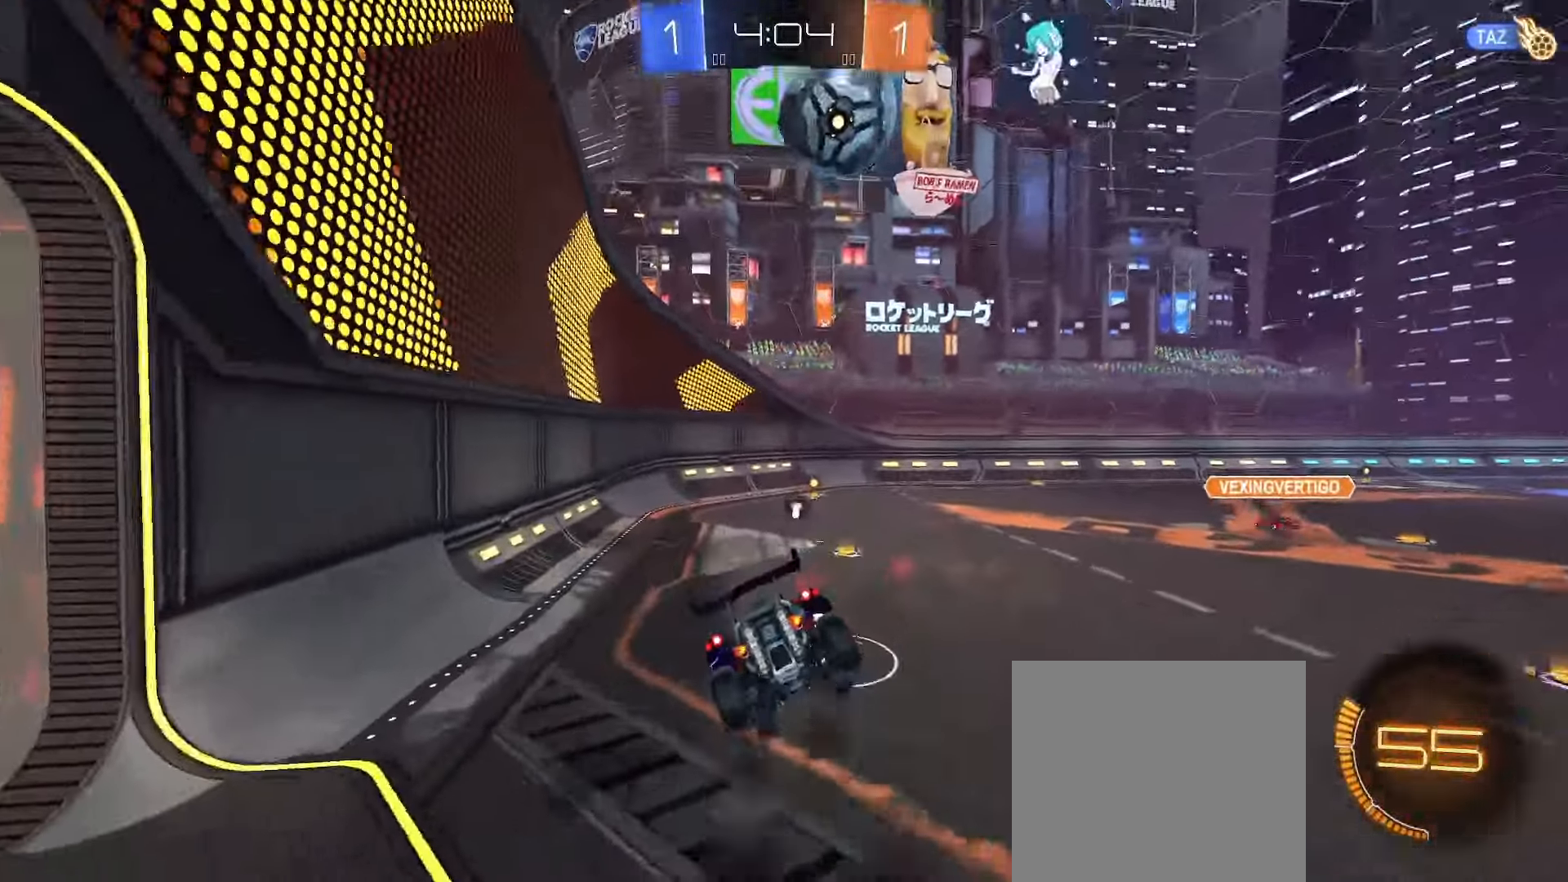
{"buttons": ["B", "R2"], "left_stick": "center", "right_stick": "center", "events": [[100, "R2", "down"], [150, "left_stick", "down-right"], [200, "R2", "up"], [317, "left_stick", "down-left"], [400, "left_stick", "center"], [450, "R2", "down"]]}
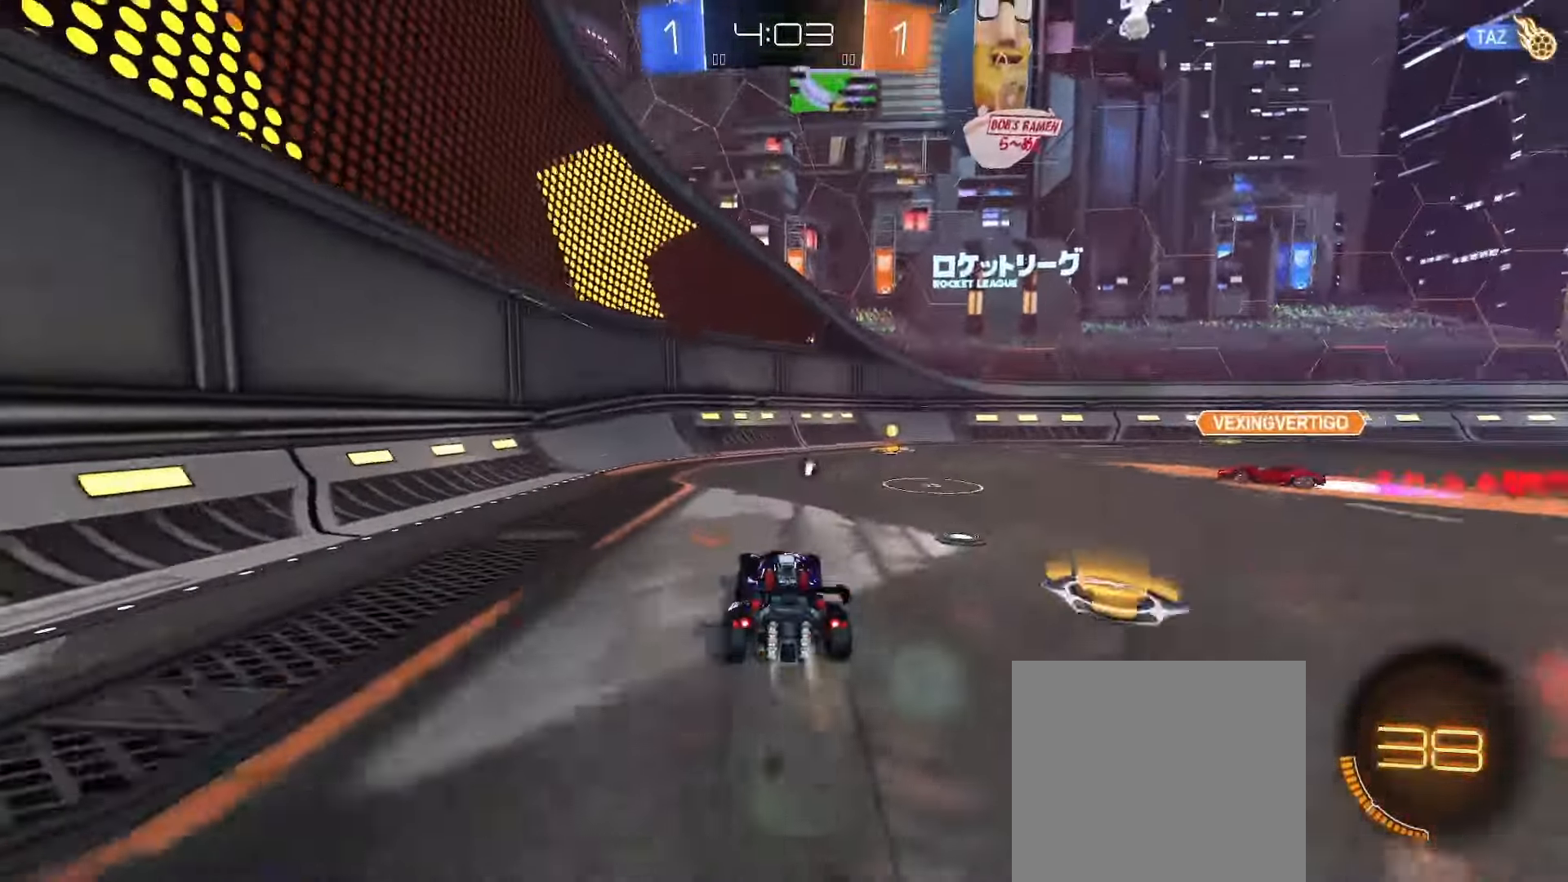
{"buttons": ["B", "R2"], "left_stick": "left", "right_stick": "center", "events": [[33, "Y", "down"], [133, "Y", "up"], [133, "left_stick", "right"], [233, "B", "up"], [367, "B", "down"], [500, "left_stick", "left"]]}
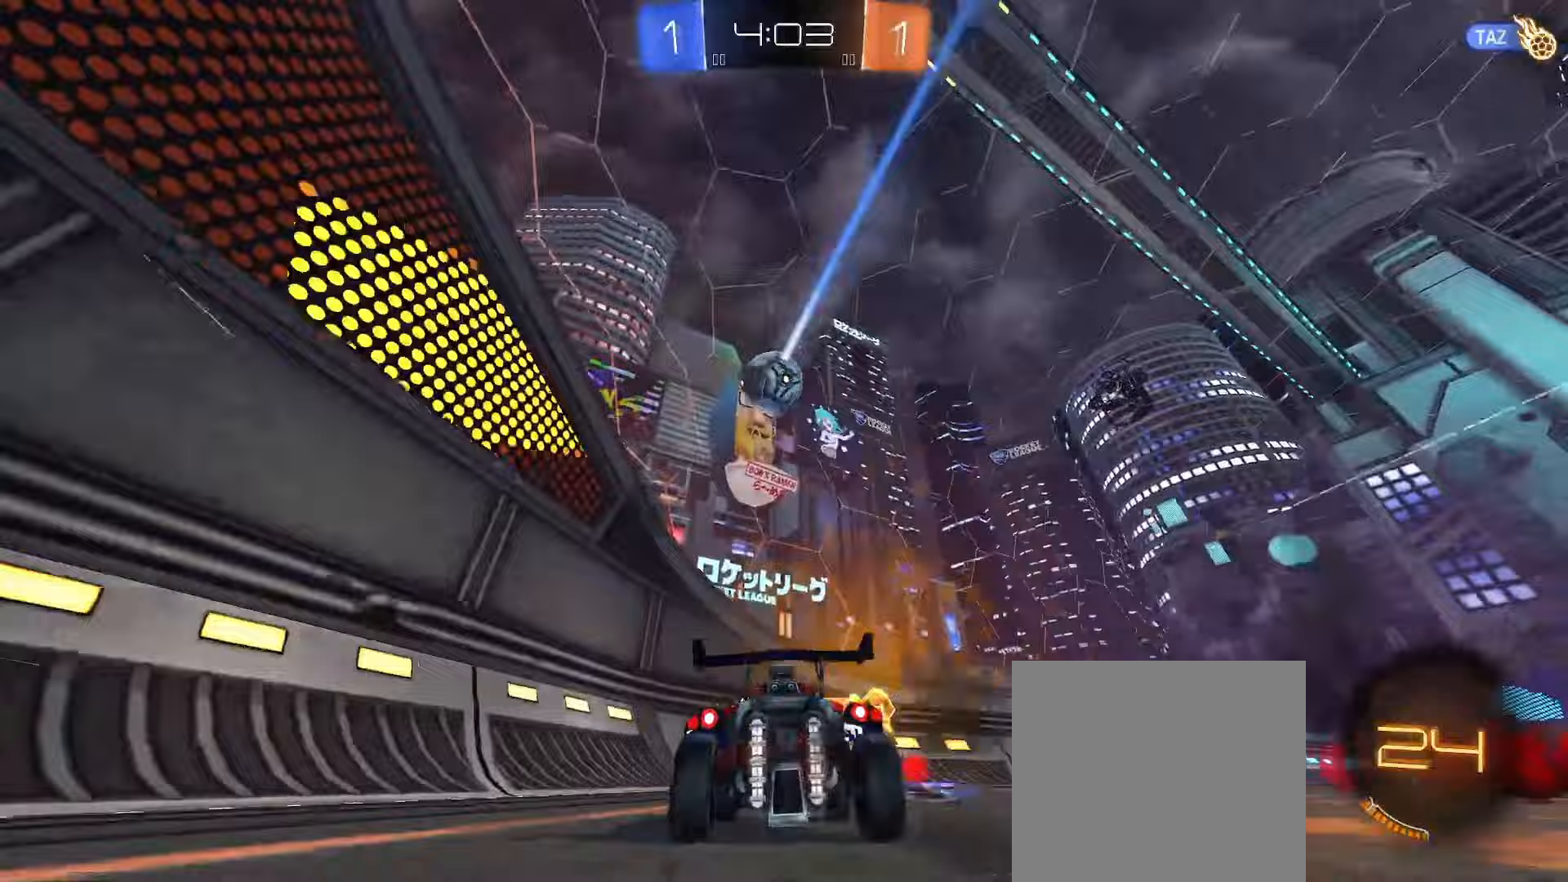
{"buttons": ["B", "R2"], "left_stick": "right", "right_stick": "center", "events": [[100, "left_stick", "center"], [150, "B", "up"], [350, "Y", "down"], [350, "left_stick", "right"], [400, "B", "down"], [450, "Y", "up"]]}
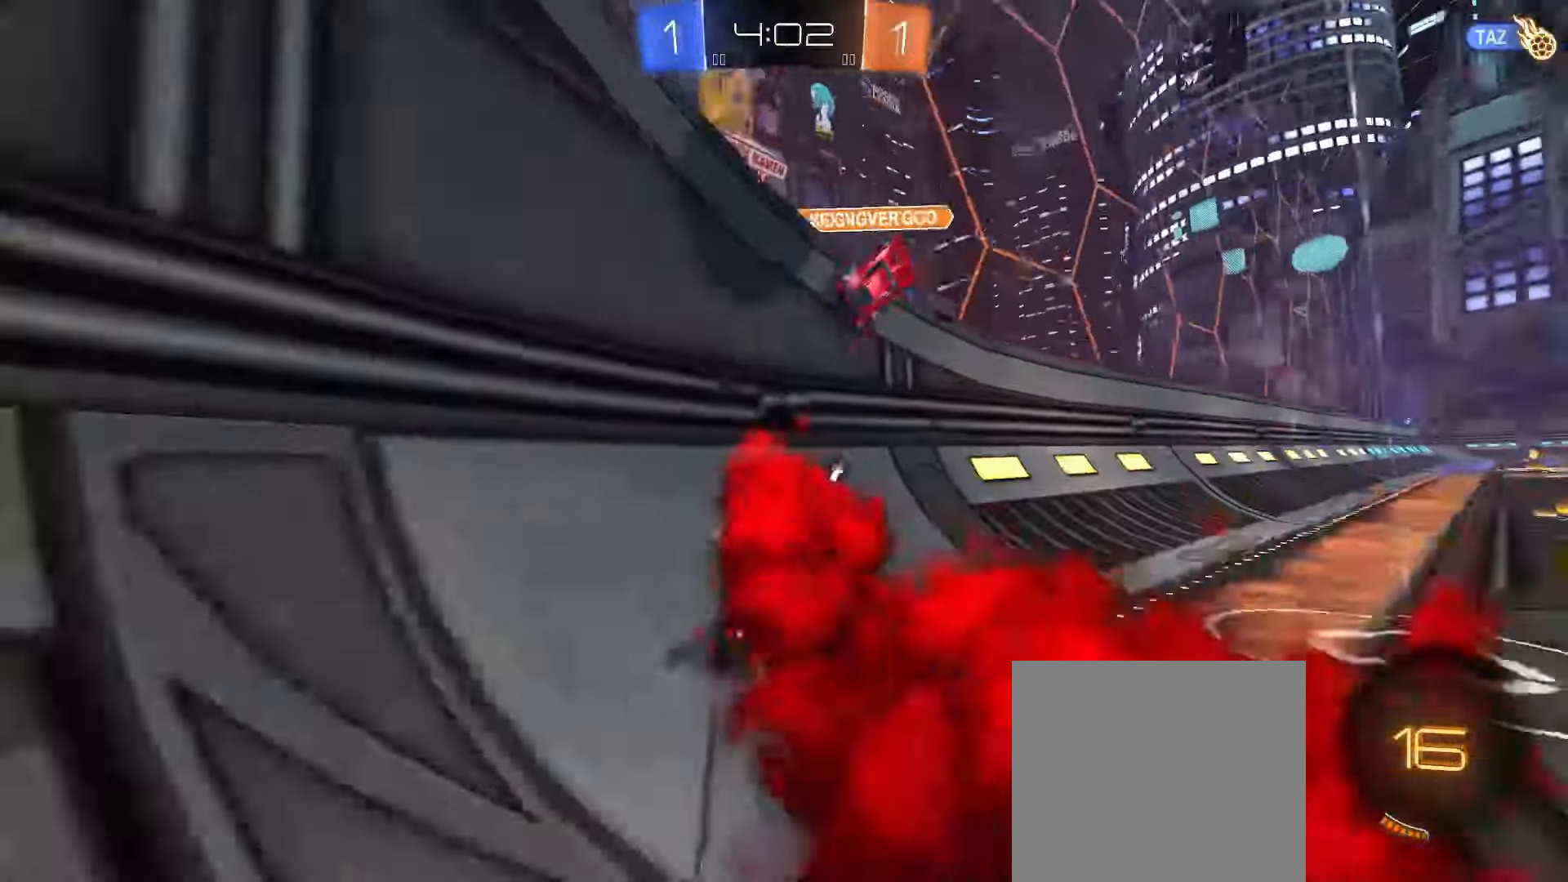
{"buttons": ["A", "L1"], "left_stick": "left", "right_stick": "center", "events": [[350, "B", "up"], [467, "left_stick", "left"], [500, "A", "down"], [500, "L1", "down"], [500, "R2", "up"]]}
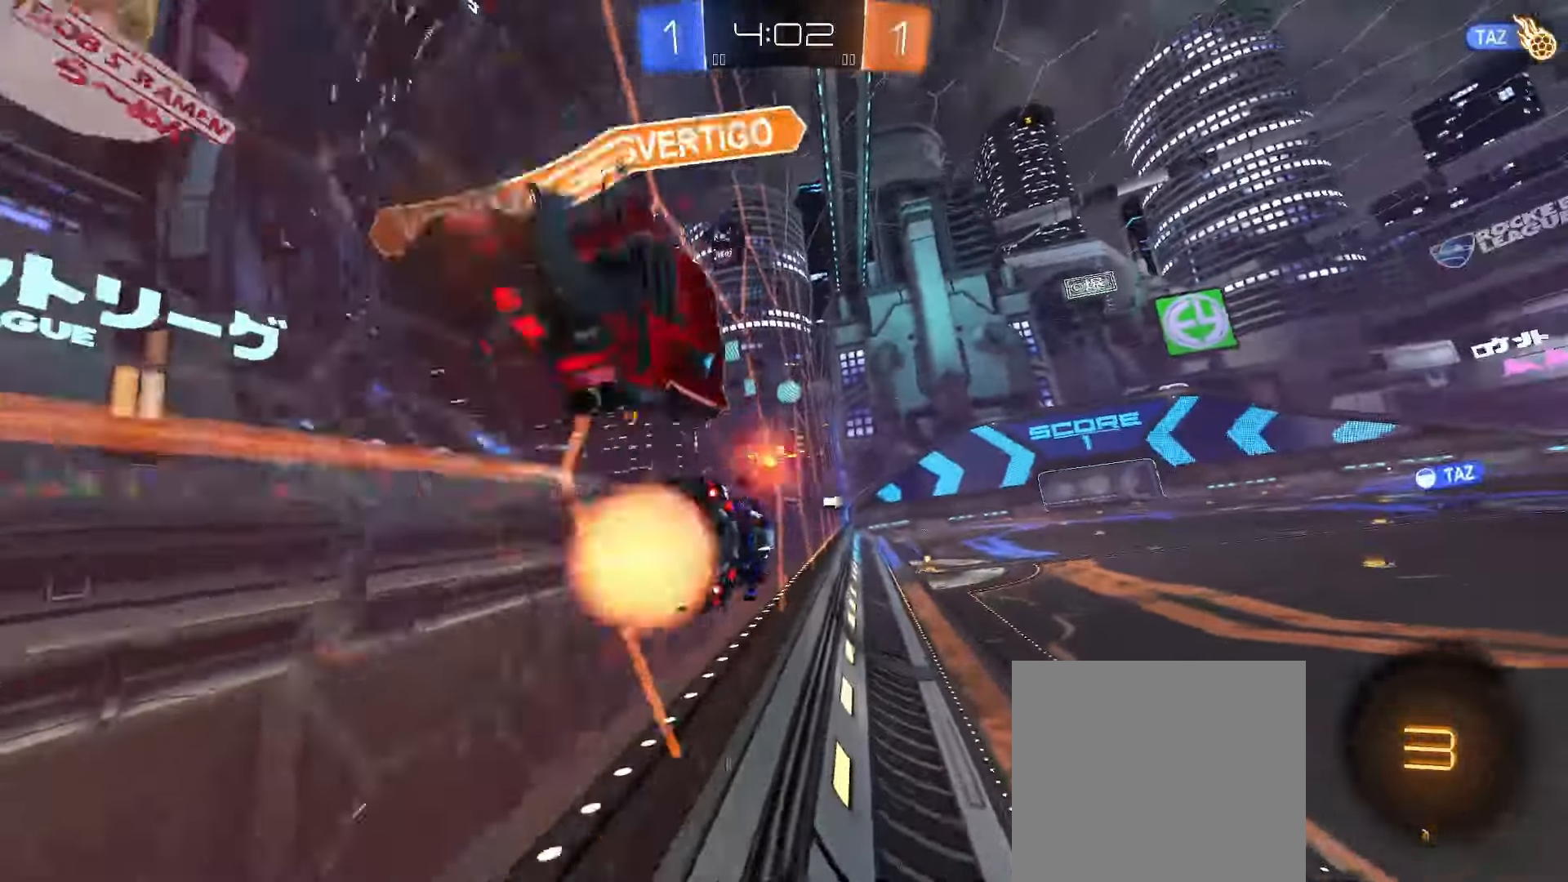
{"buttons": ["A", "L2"], "left_stick": "down", "right_stick": "center", "events": [[50, "A", "up"], [67, "A", "down"], [83, "L2", "down"], [133, "A", "up"], [133, "L2", "up"], [150, "left_stick", "right"], [300, "left_stick", "center"], [317, "L1", "up"], [450, "left_stick", "right"], [467, "A", "down"], [483, "L2", "down"], [500, "left_stick", "down"]]}
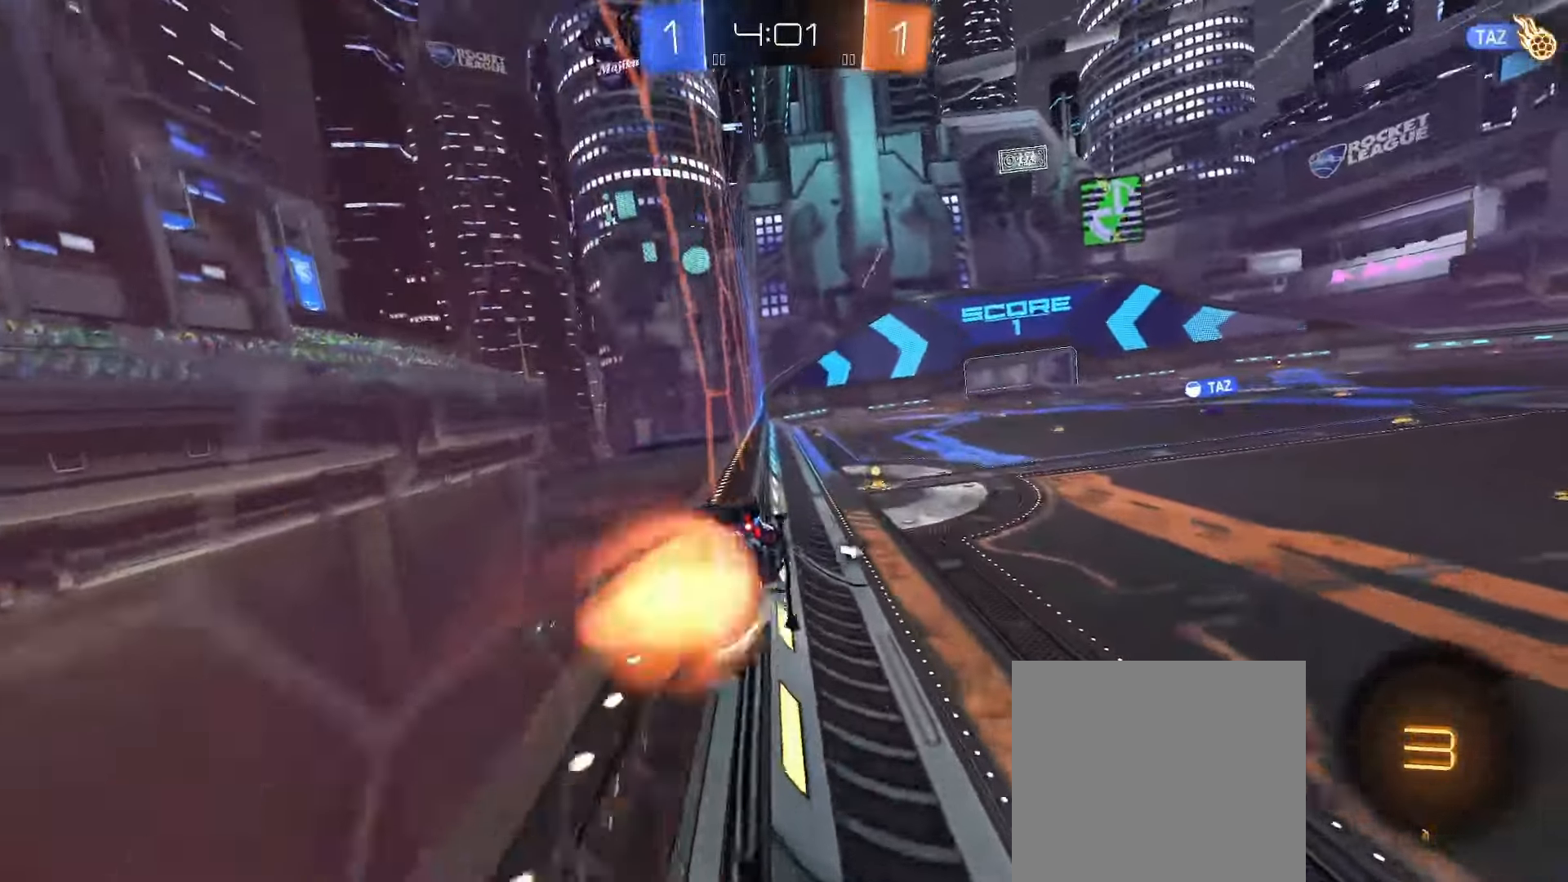
{"buttons": [], "left_stick": "center", "right_stick": "center", "events": [[17, "left_stick", "down-left"], [133, "A", "up"], [200, "L2", "up"], [283, "left_stick", "center"], [333, "Y", "down"], [417, "Y", "up"]]}
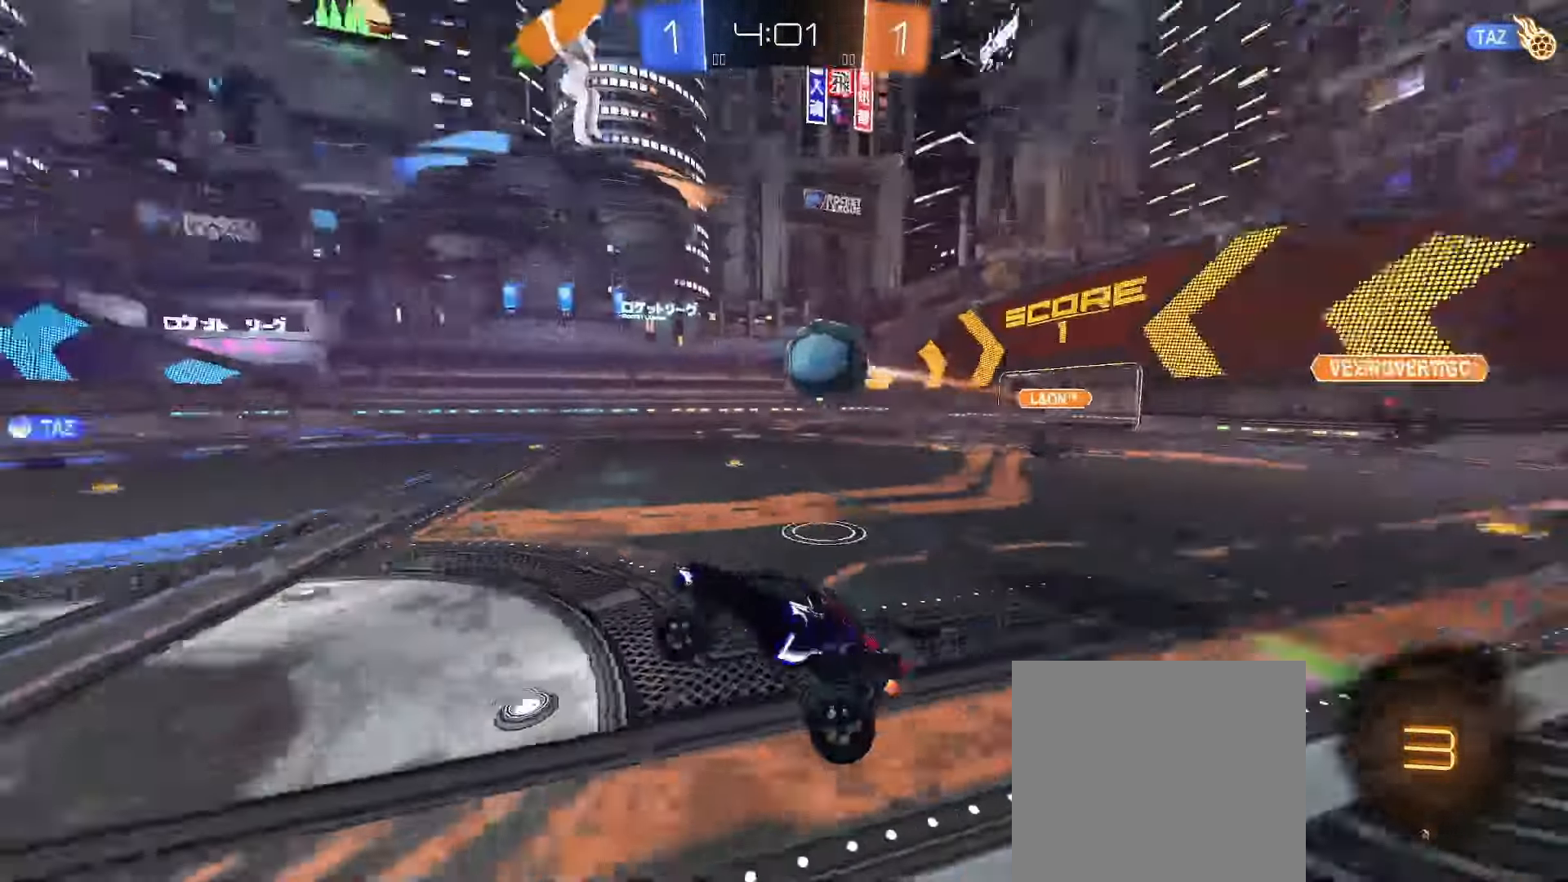
{"buttons": ["Y", "R2"], "left_stick": "center", "right_stick": "center", "events": [[83, "left_stick", "up"], [217, "A", "down"], [267, "A", "up"], [300, "left_stick", "right"], [333, "R2", "down"], [367, "left_stick", "center"], [467, "Y", "down"]]}
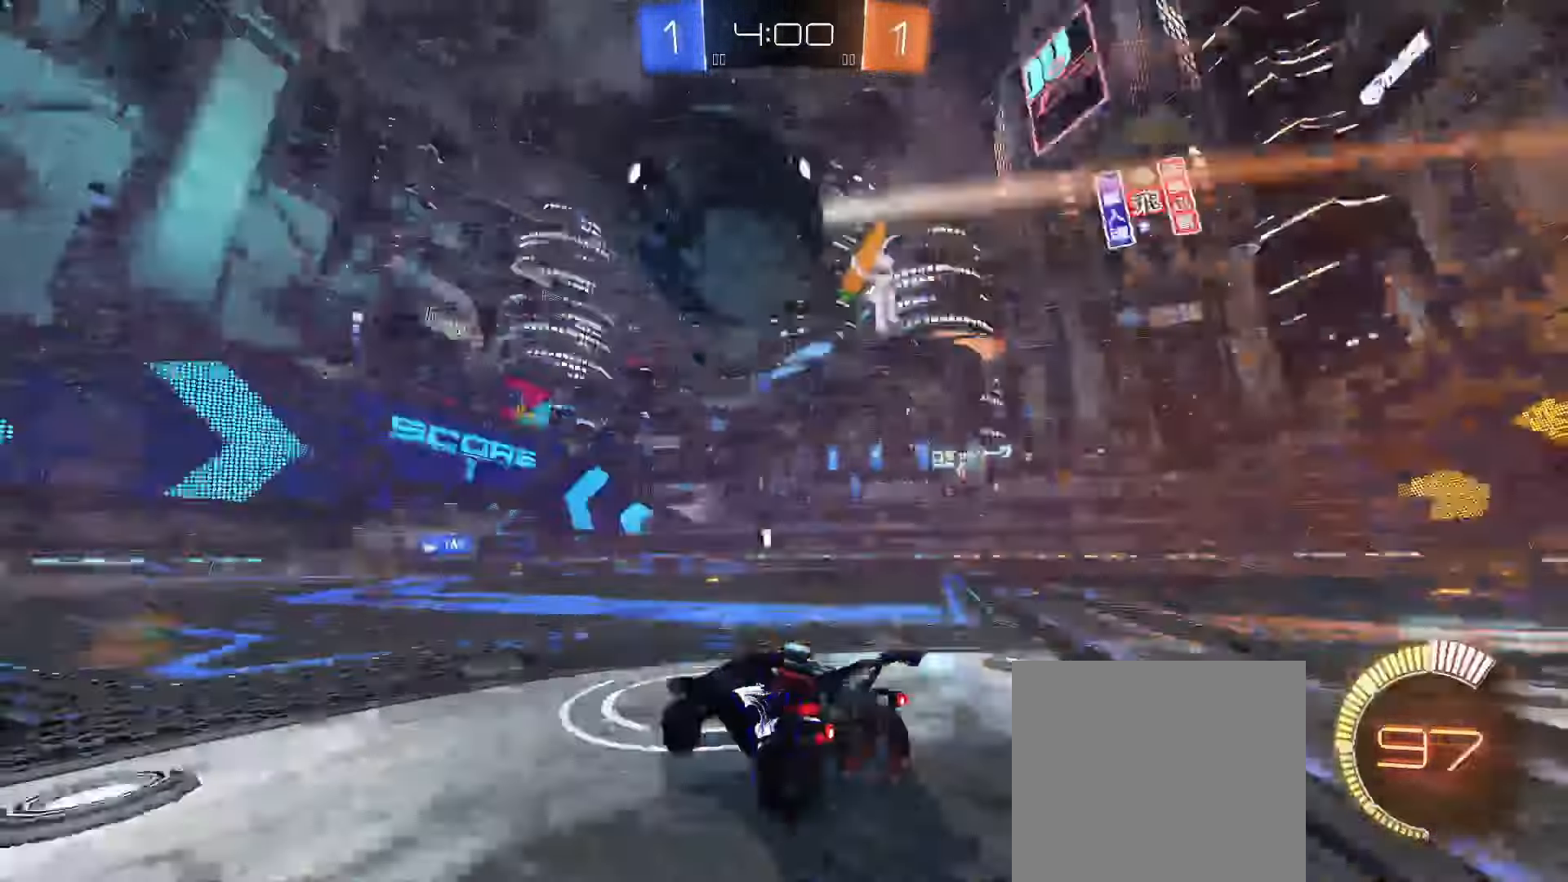
{"buttons": ["Y", "R2"], "left_stick": "left", "right_stick": "center", "events": [[33, "left_stick", "right"], [50, "Y", "up"], [183, "left_stick", "center"], [450, "Y", "down"], [500, "left_stick", "left"]]}
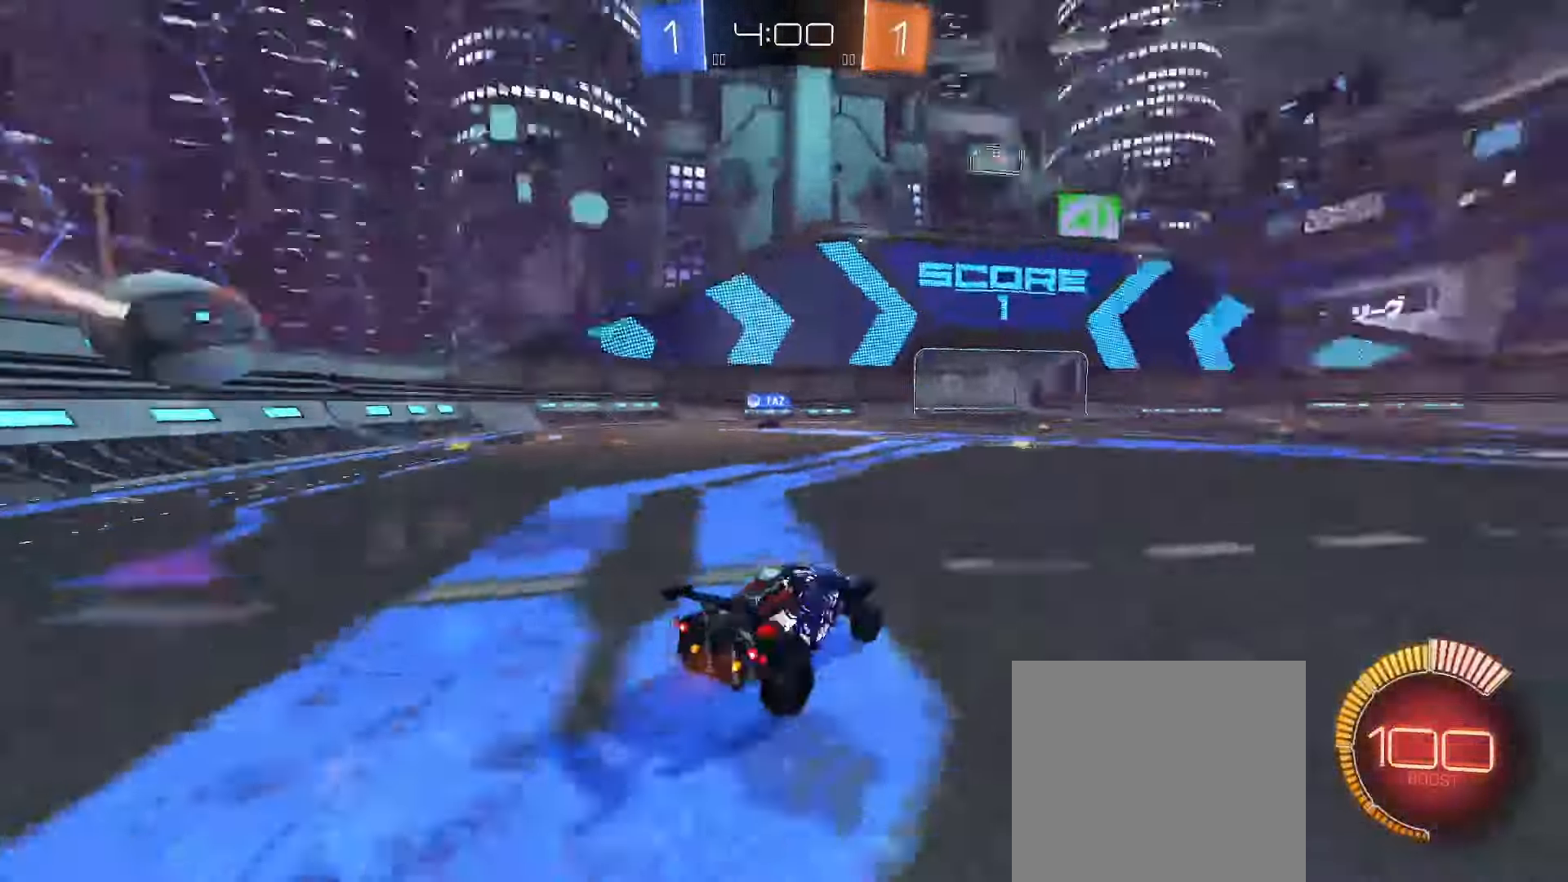
{"buttons": ["R2"], "left_stick": "center", "right_stick": "center", "events": [[33, "Y", "up"], [83, "left_stick", "center"], [233, "B", "down"], [350, "B", "up"]]}
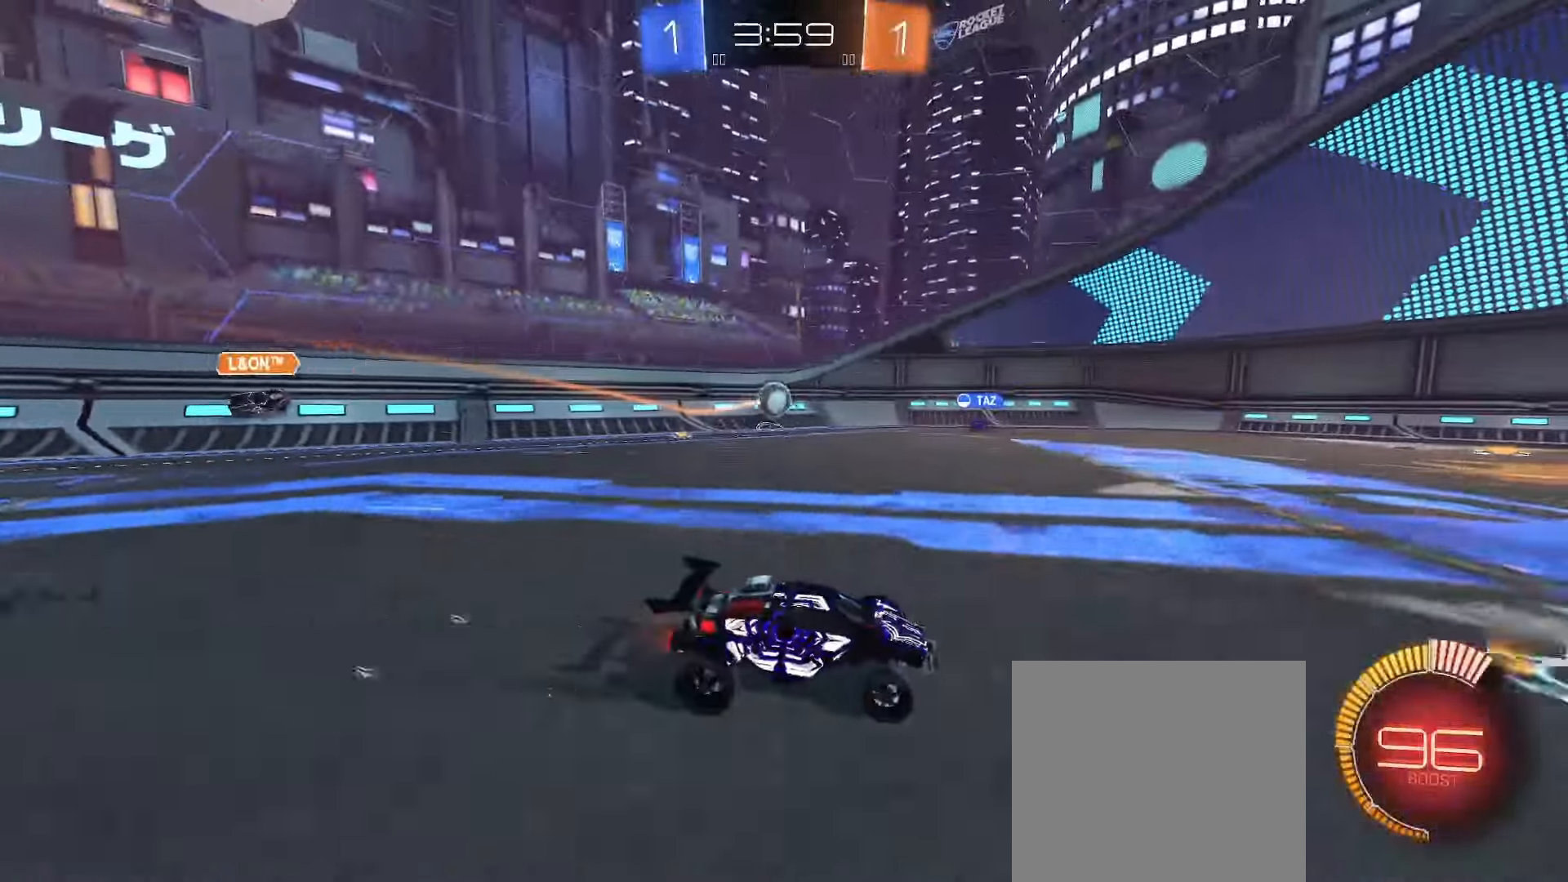
{"buttons": ["R2"], "left_stick": "left", "right_stick": "center", "events": [[400, "left_stick", "left"]]}
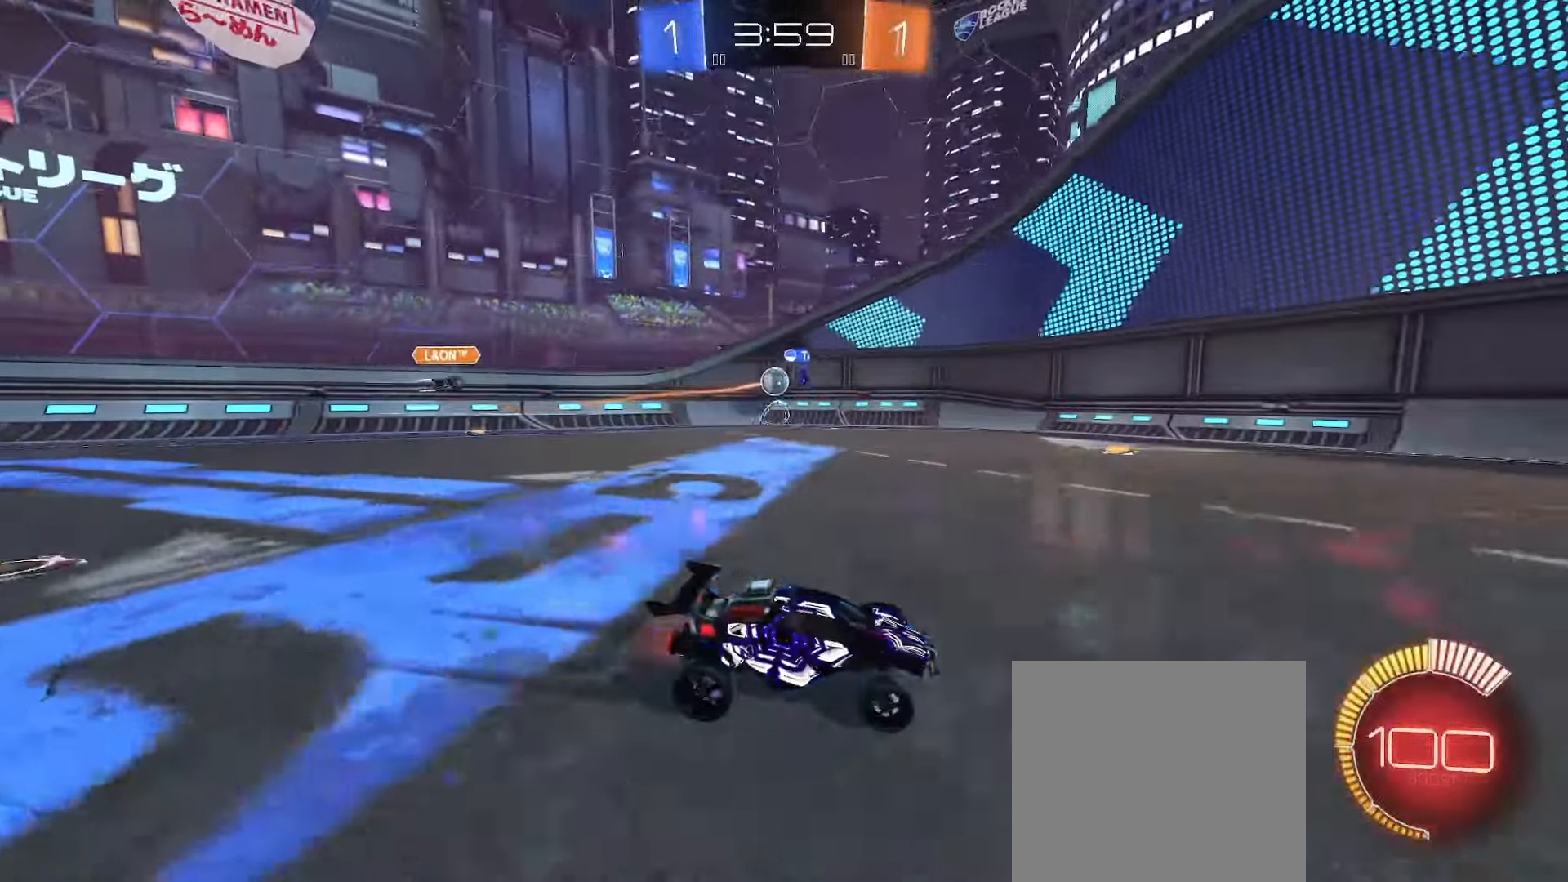
{"buttons": ["L1", "R2"], "left_stick": "left", "right_stick": "center", "events": [[67, "left_stick", "center"], [217, "left_stick", "left"], [383, "L1", "down"]]}
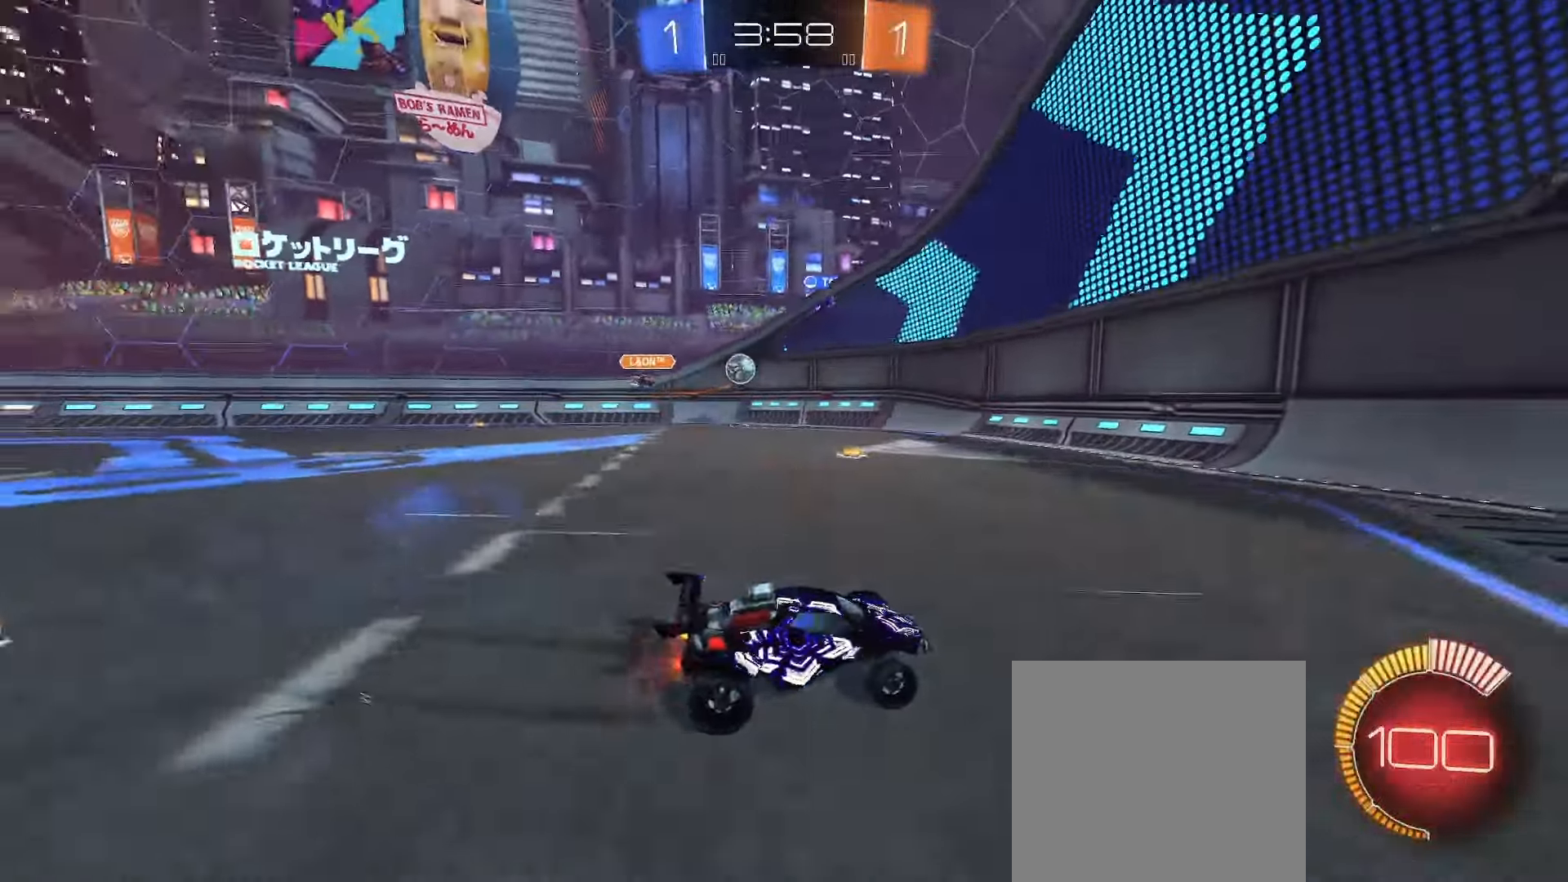
{"buttons": ["B", "R2"], "left_stick": "left", "right_stick": "center", "events": [[17, "L1", "up"], [217, "B", "down"], [217, "L1", "down"], [283, "L1", "up"]]}
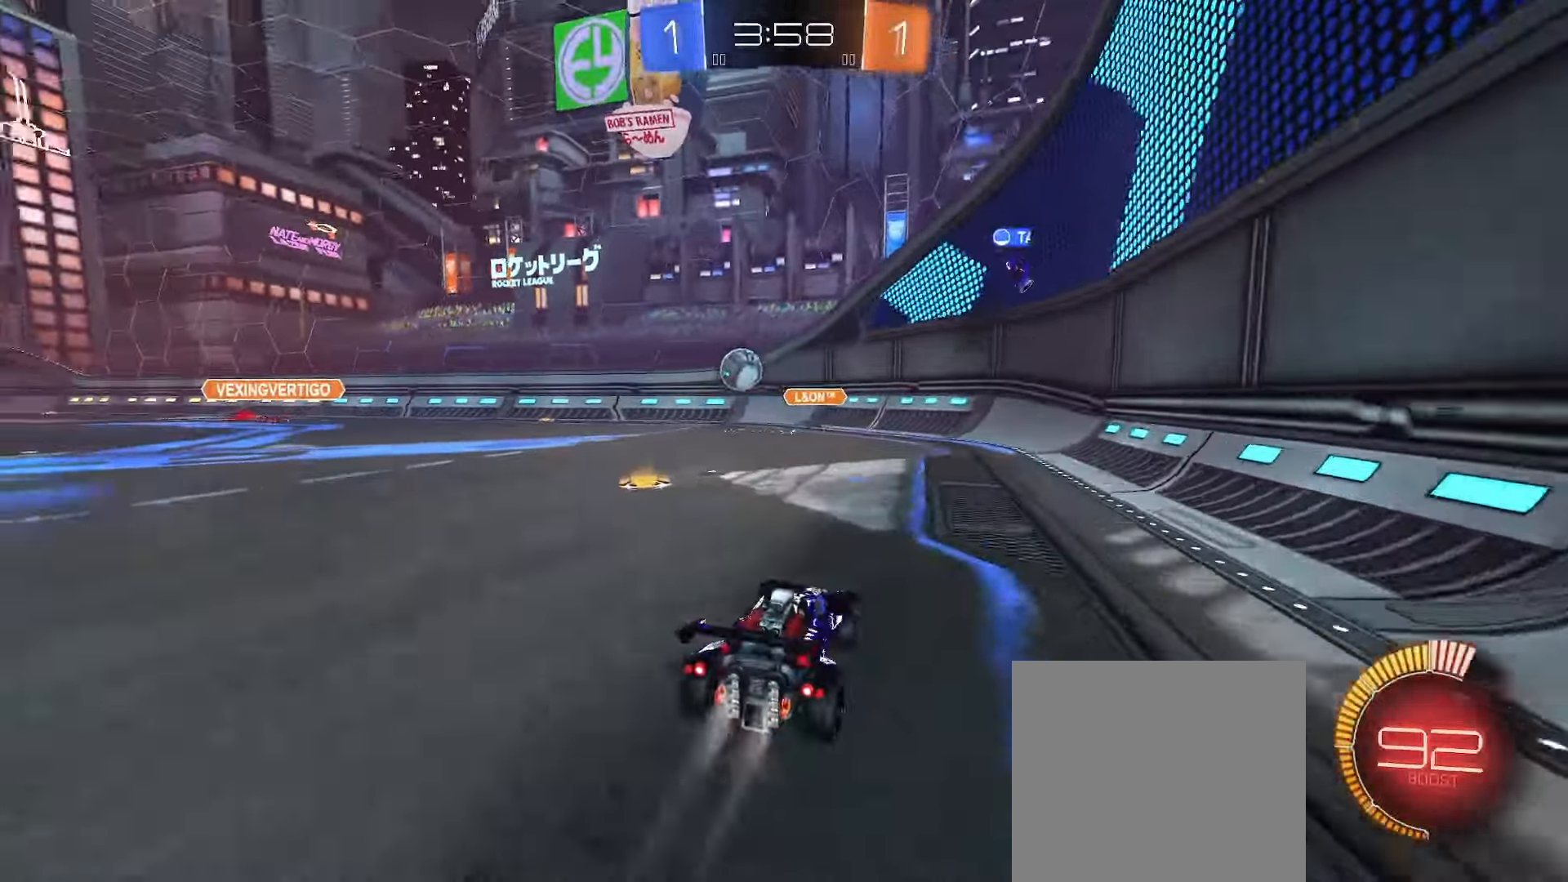
{"buttons": ["A", "B"], "left_stick": "down", "right_stick": "center", "events": [[350, "left_stick", "down"], [383, "A", "down"], [433, "R2", "up"]]}
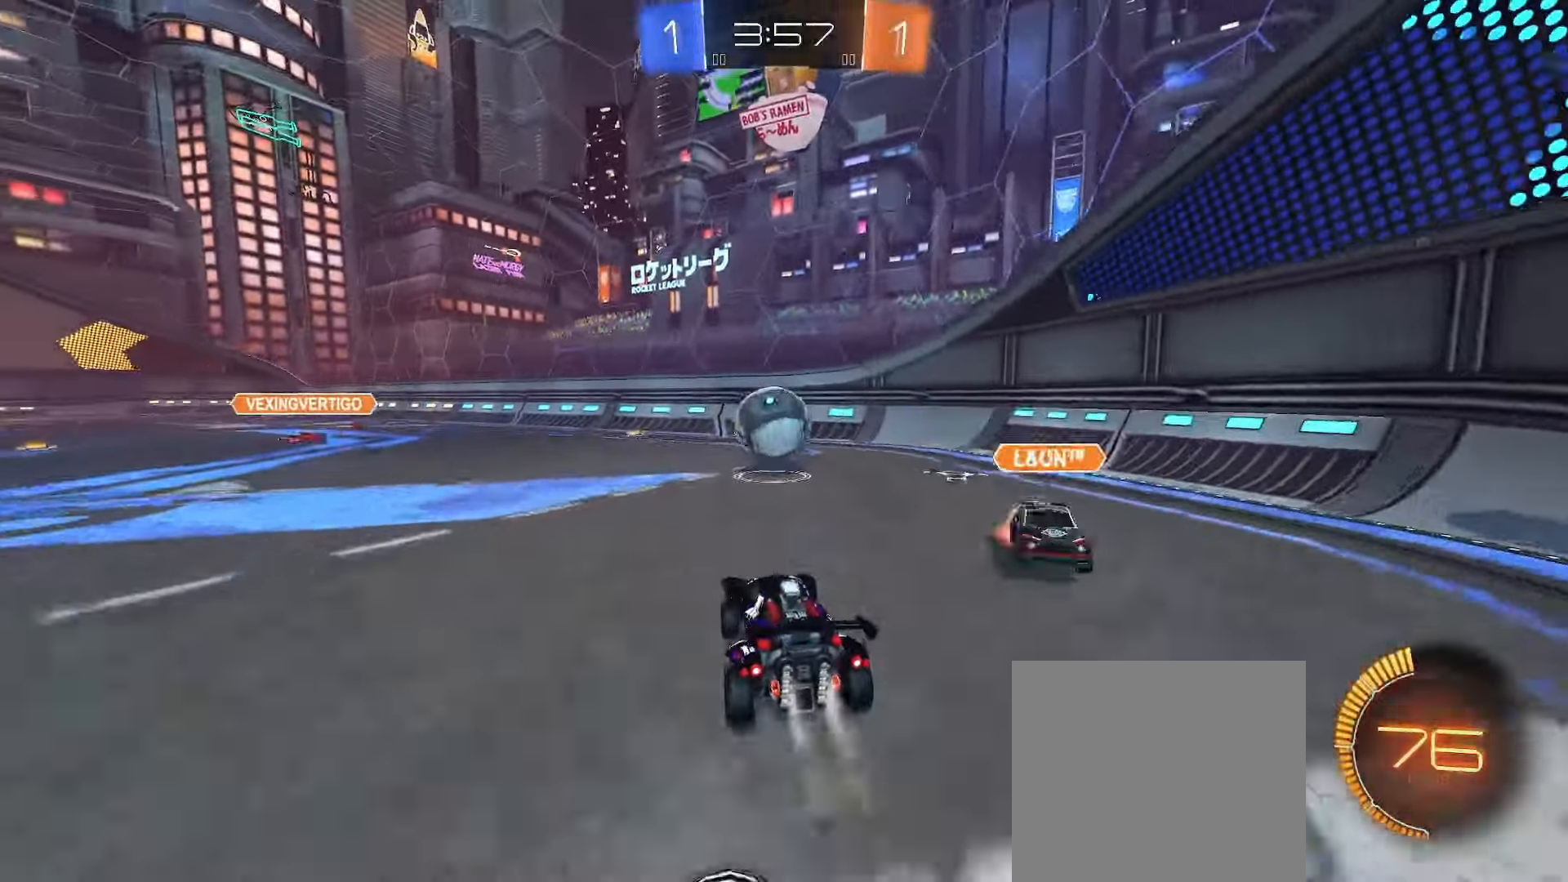
{"buttons": ["B"], "left_stick": "up-right", "right_stick": "center", "events": [[33, "left_stick", "right"], [50, "A", "up"], [83, "B", "up"], [183, "left_stick", "left"], [317, "left_stick", "up-left"], [433, "B", "down"], [450, "left_stick", "up-right"]]}
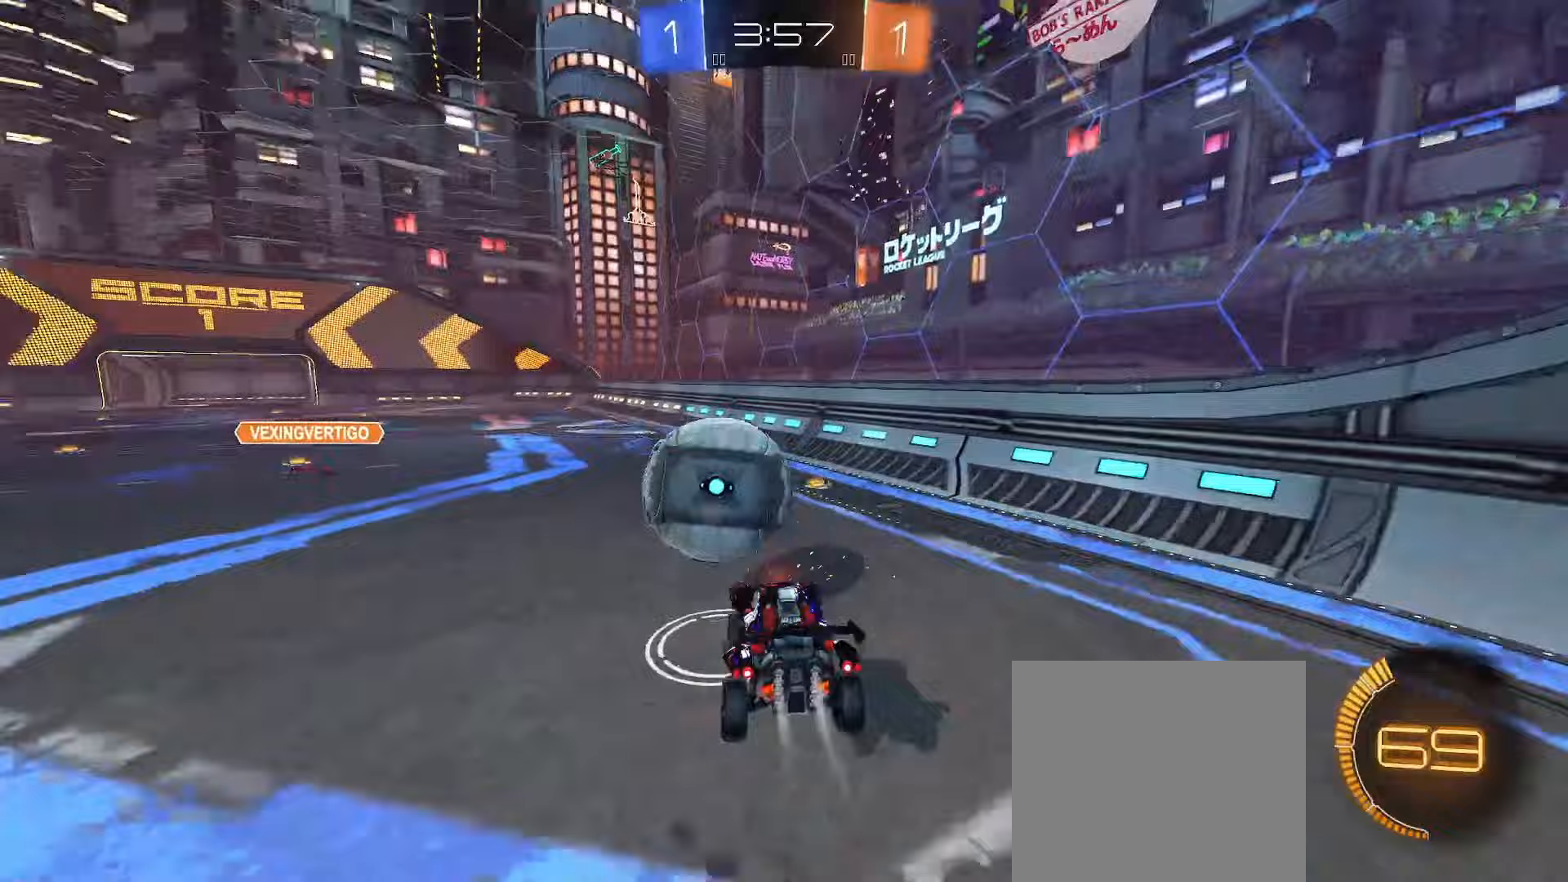
{"buttons": ["L1"], "left_stick": "right", "right_stick": "center", "events": [[117, "left_stick", "right"], [250, "L1", "down"], [283, "B", "up"], [300, "L2", "down"], [450, "L2", "up"]]}
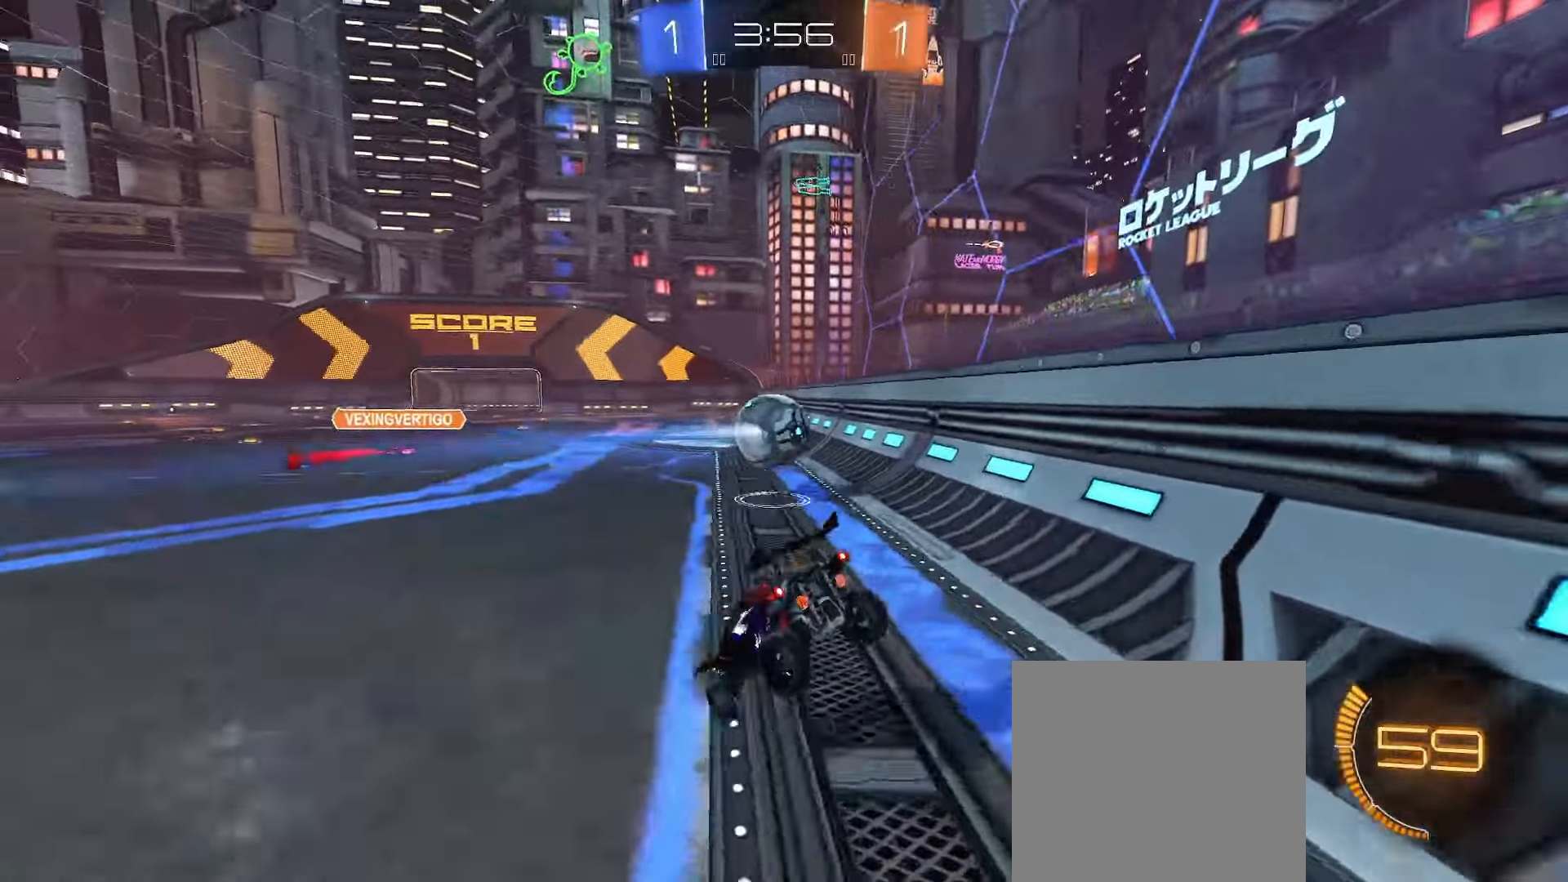
{"buttons": ["B", "L1", "R2"], "left_stick": "right", "right_stick": "center", "events": [[150, "A", "down"], [183, "R2", "down"], [317, "B", "down"], [333, "A", "up"]]}
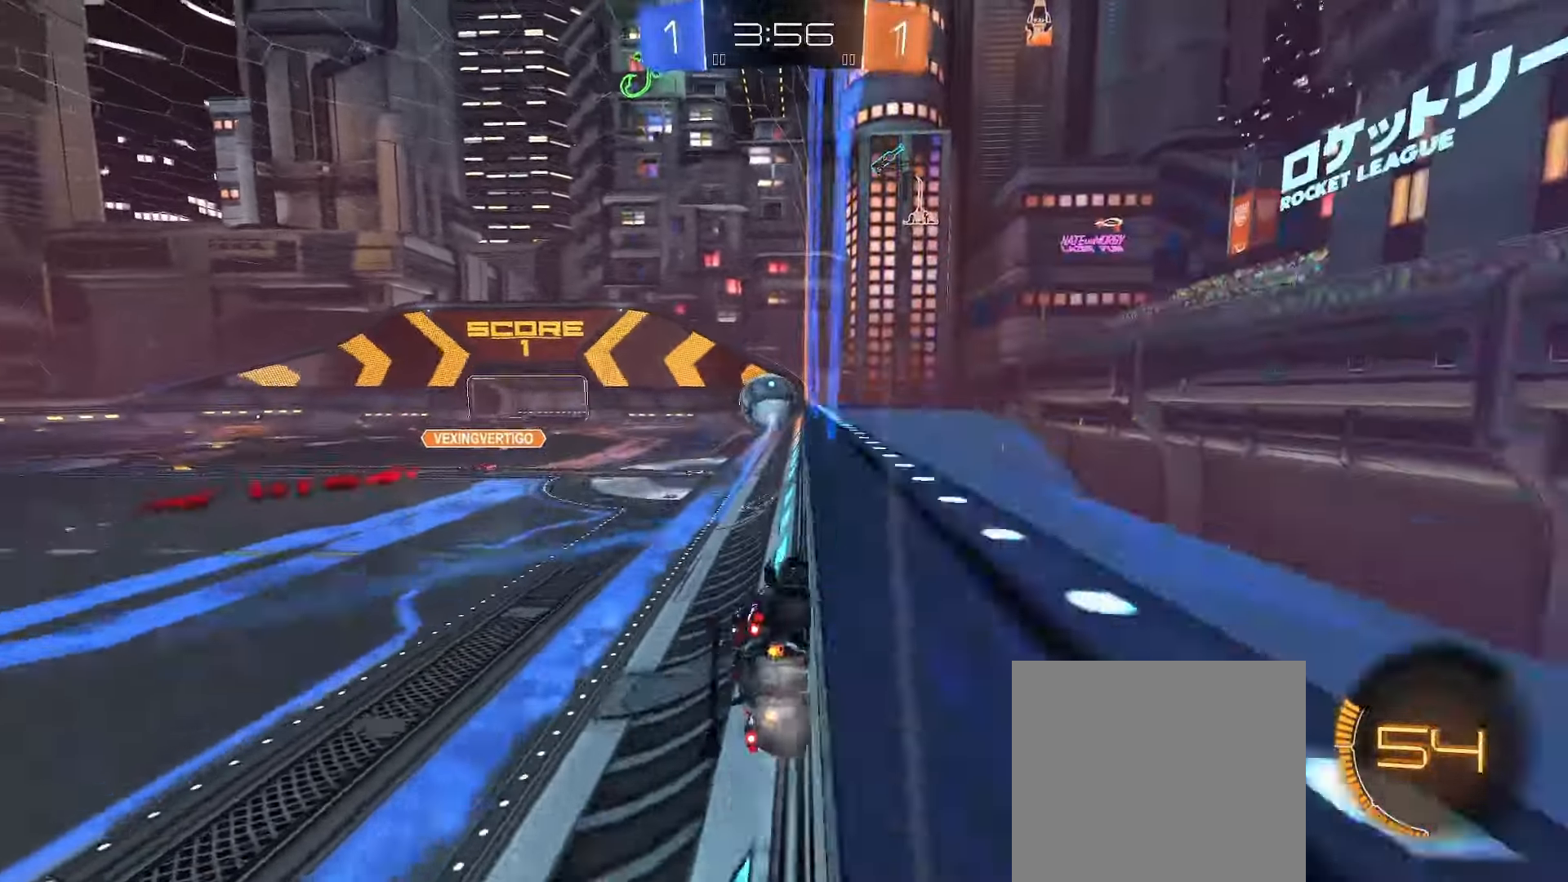
{"buttons": ["R2"], "left_stick": "left", "right_stick": "center", "events": [[67, "L1", "up"], [100, "B", "up"], [117, "left_stick", "center"], [167, "A", "down"], [167, "left_stick", "up"], [200, "A", "up"], [250, "A", "down"], [267, "left_stick", "center"], [317, "A", "up"], [450, "left_stick", "left"]]}